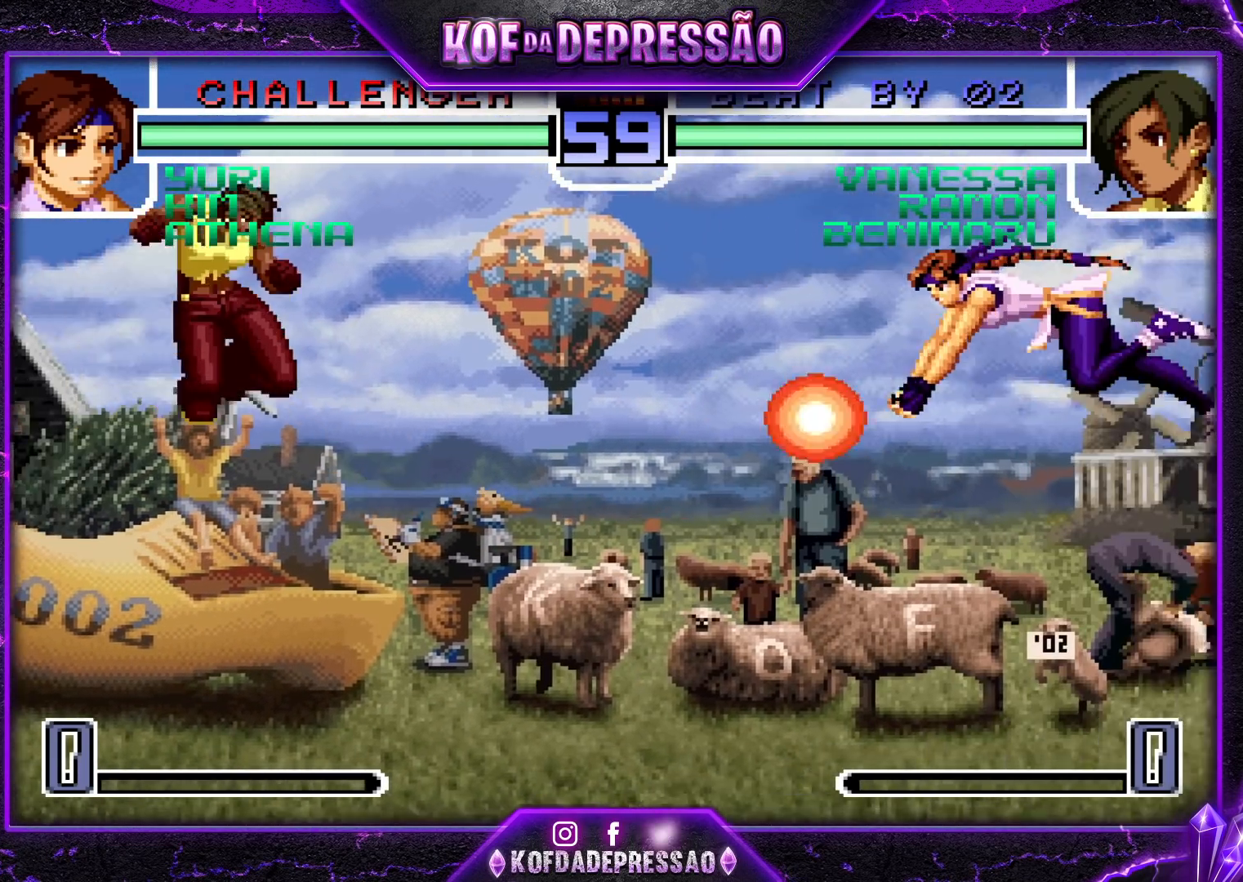
Gameplay with a controller (arcade stick); each line is a JSON object with the inputs held at the frame after it. "events" lists button and stick changes between this image and that frame as [ms after this image, input, new state], when the widget could be followed in between. Not read: L3 R3.
{"buttons": [], "left_stick": "down-left", "events": [[150, "left_stick", "right"], [233, "left_stick", "down-left"]]}
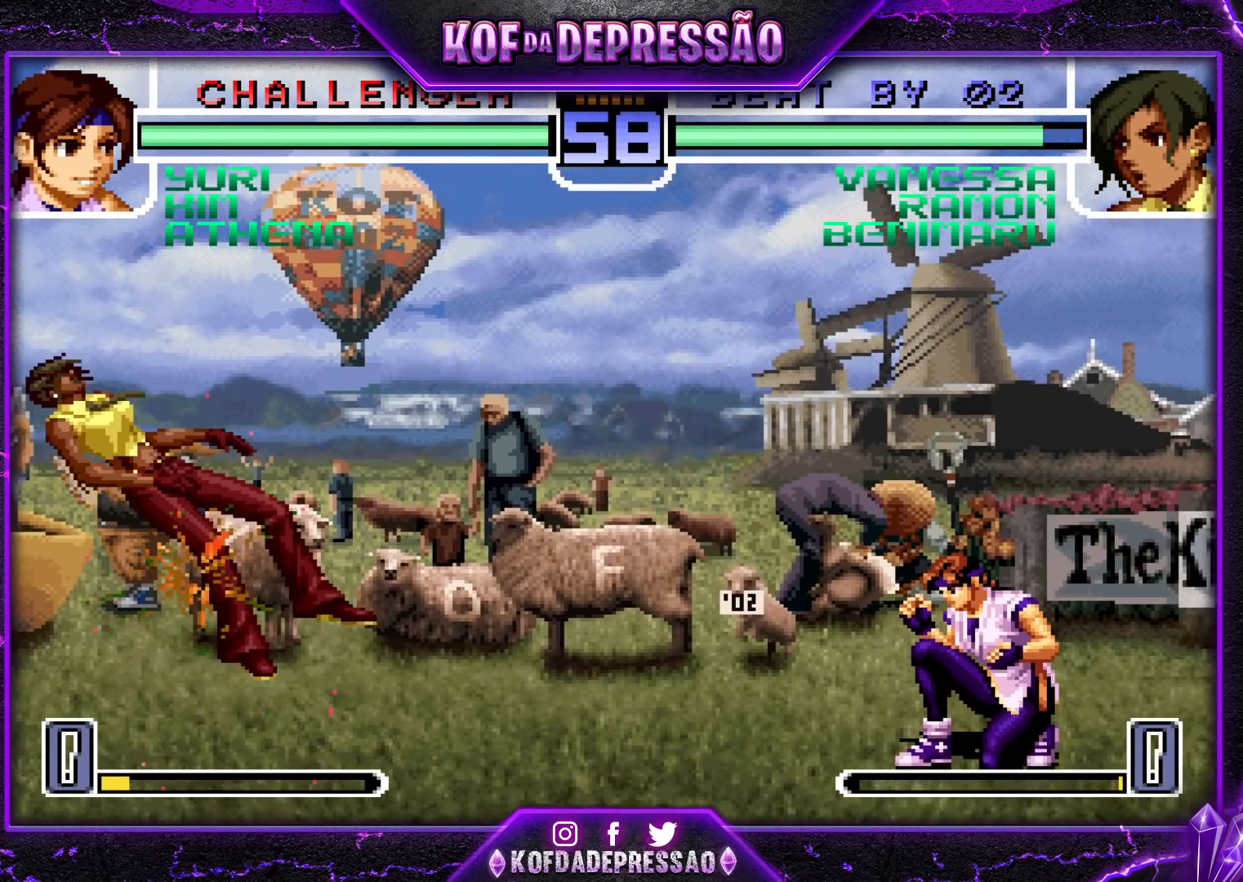
{"buttons": [], "left_stick": "down-left", "events": []}
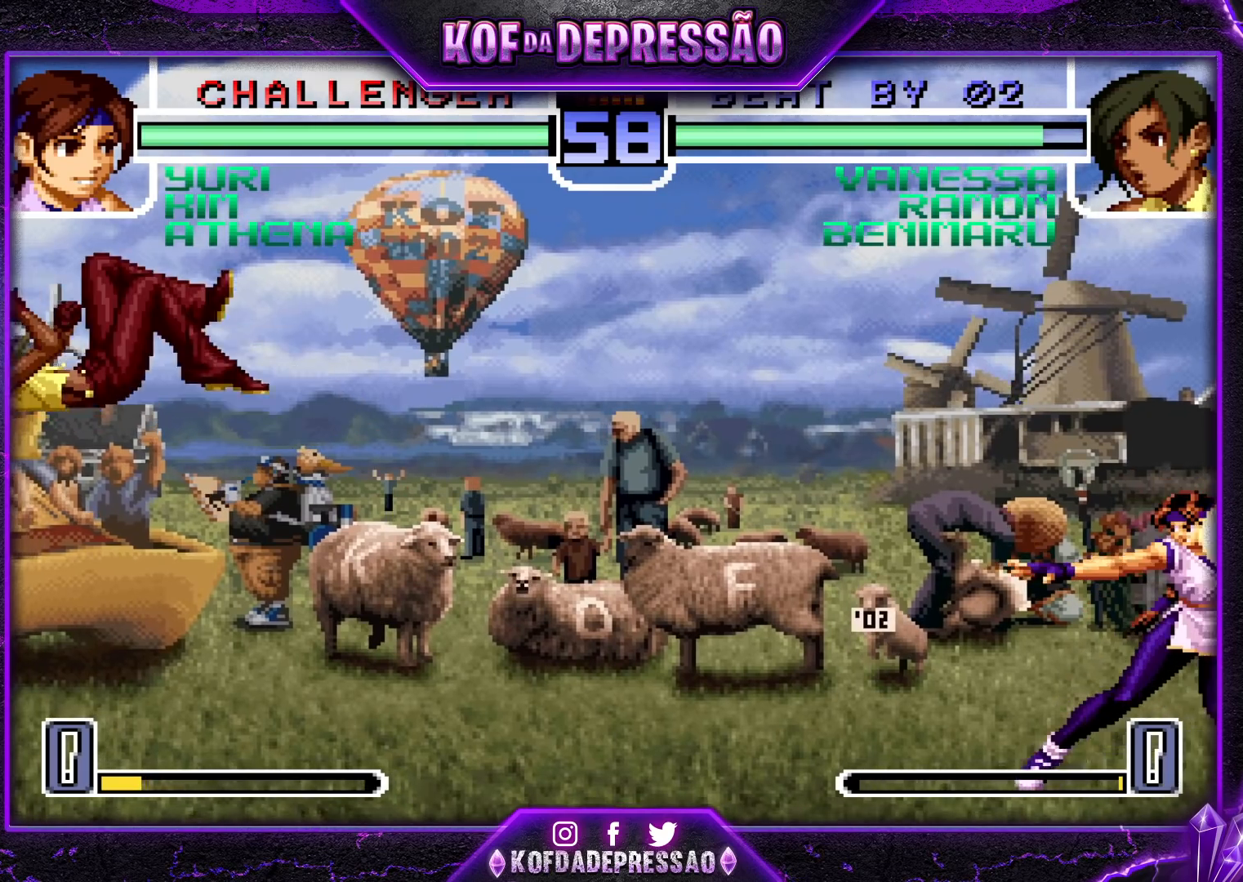
{"buttons": [], "left_stick": "down-left", "events": [[117, "SQUARE", "down"], [117, "TRIANGLE", "down"], [133, "SQUARE", "up"], [133, "TRIANGLE", "up"], [167, "SQUARE", "down"], [167, "TRIANGLE", "down"], [217, "SQUARE", "up"], [233, "TRIANGLE", "up"]]}
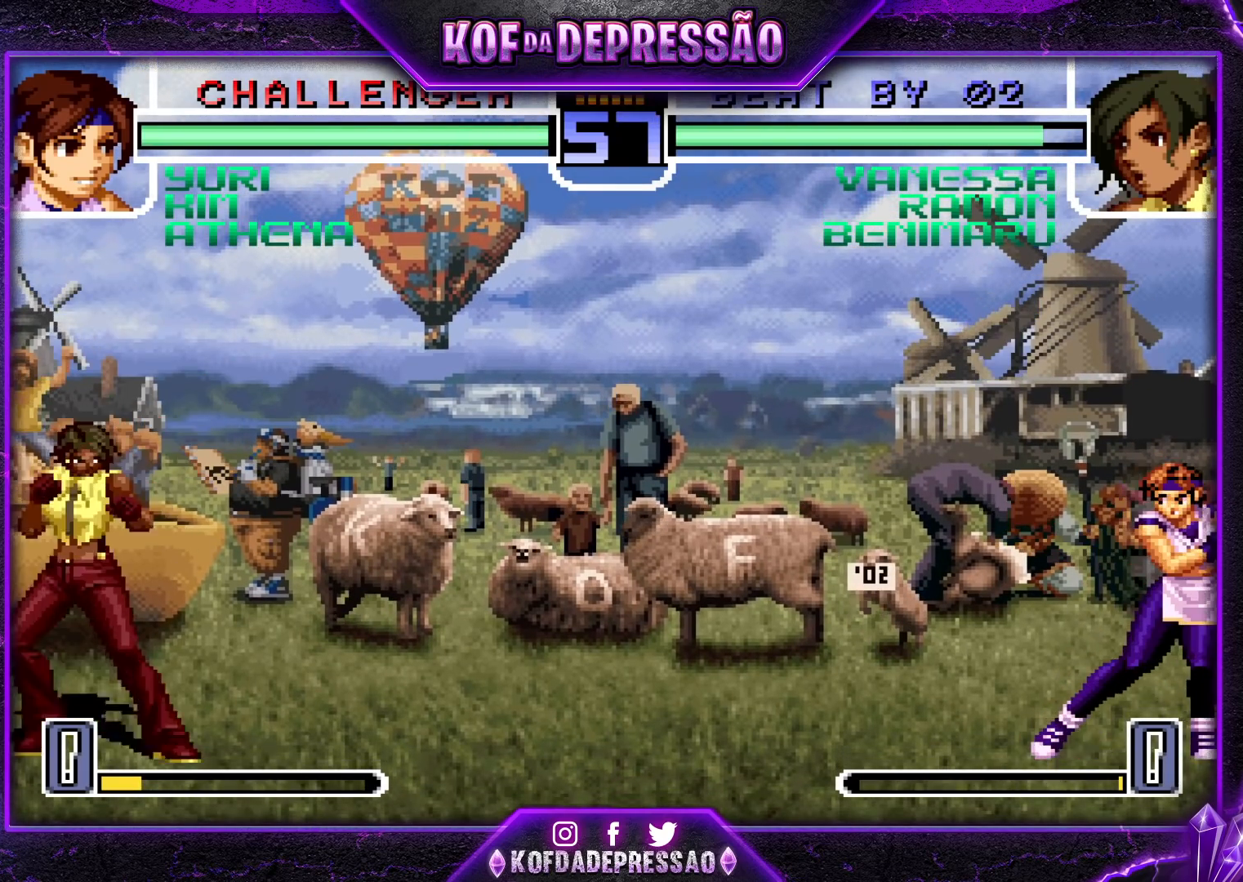
{"buttons": [], "left_stick": "center", "events": [[83, "left_stick", "right"], [100, "R1", "down"], [200, "R1", "up"], [217, "left_stick", "center"]]}
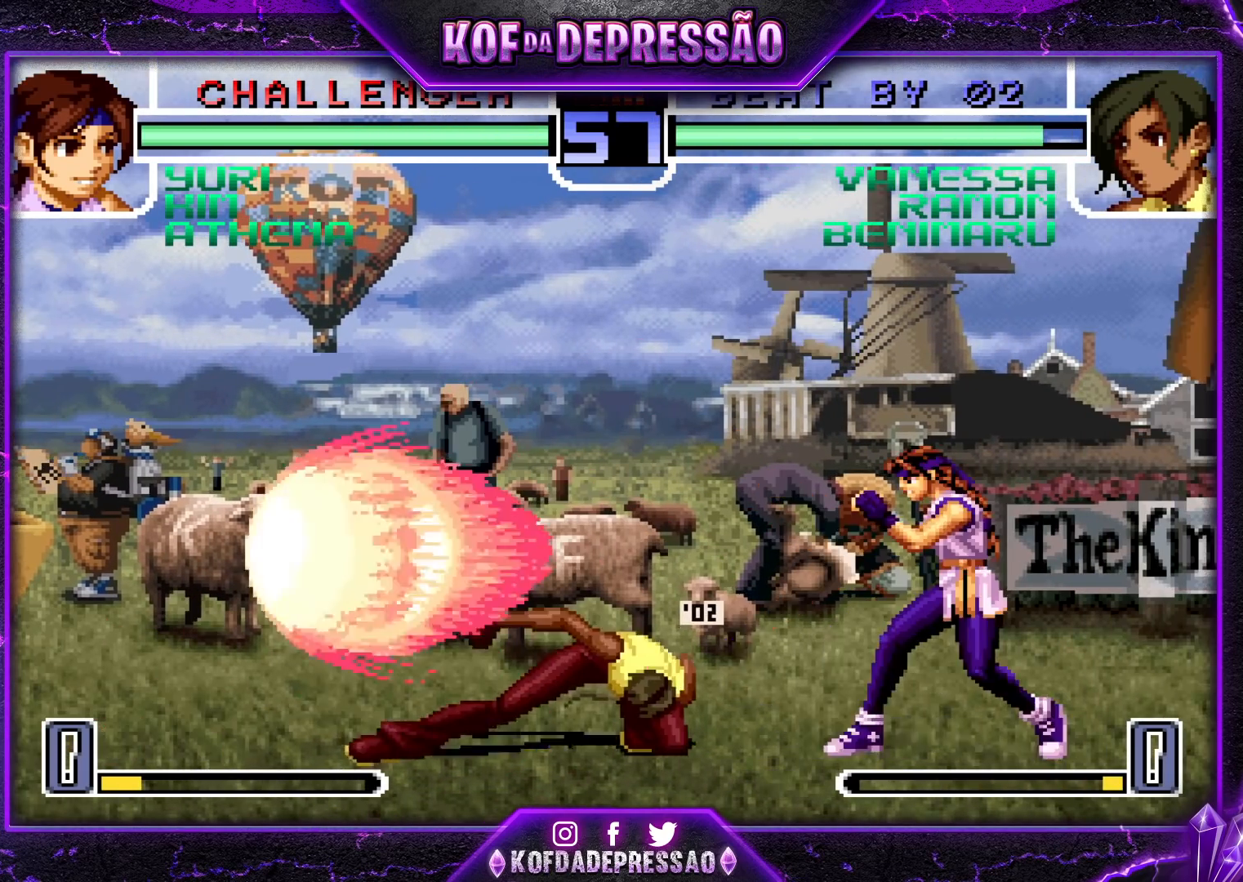
{"buttons": [], "left_stick": "down-right", "events": [[483, "left_stick", "down-right"]]}
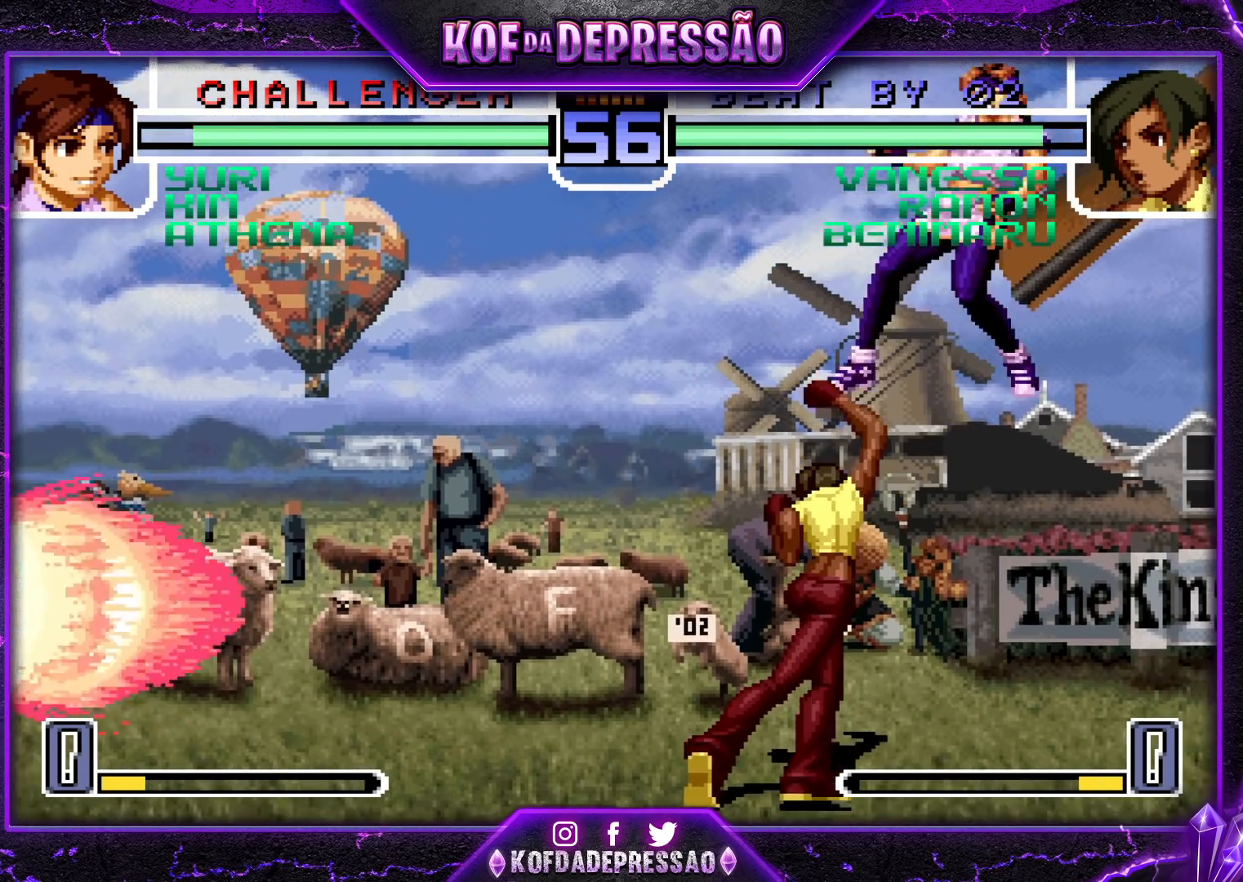
{"buttons": [], "left_stick": "up-right", "events": [[67, "left_stick", "up-right"], [200, "CROSS", "down"], [200, "R1", "down"], [267, "R1", "up"], [300, "CROSS", "up"]]}
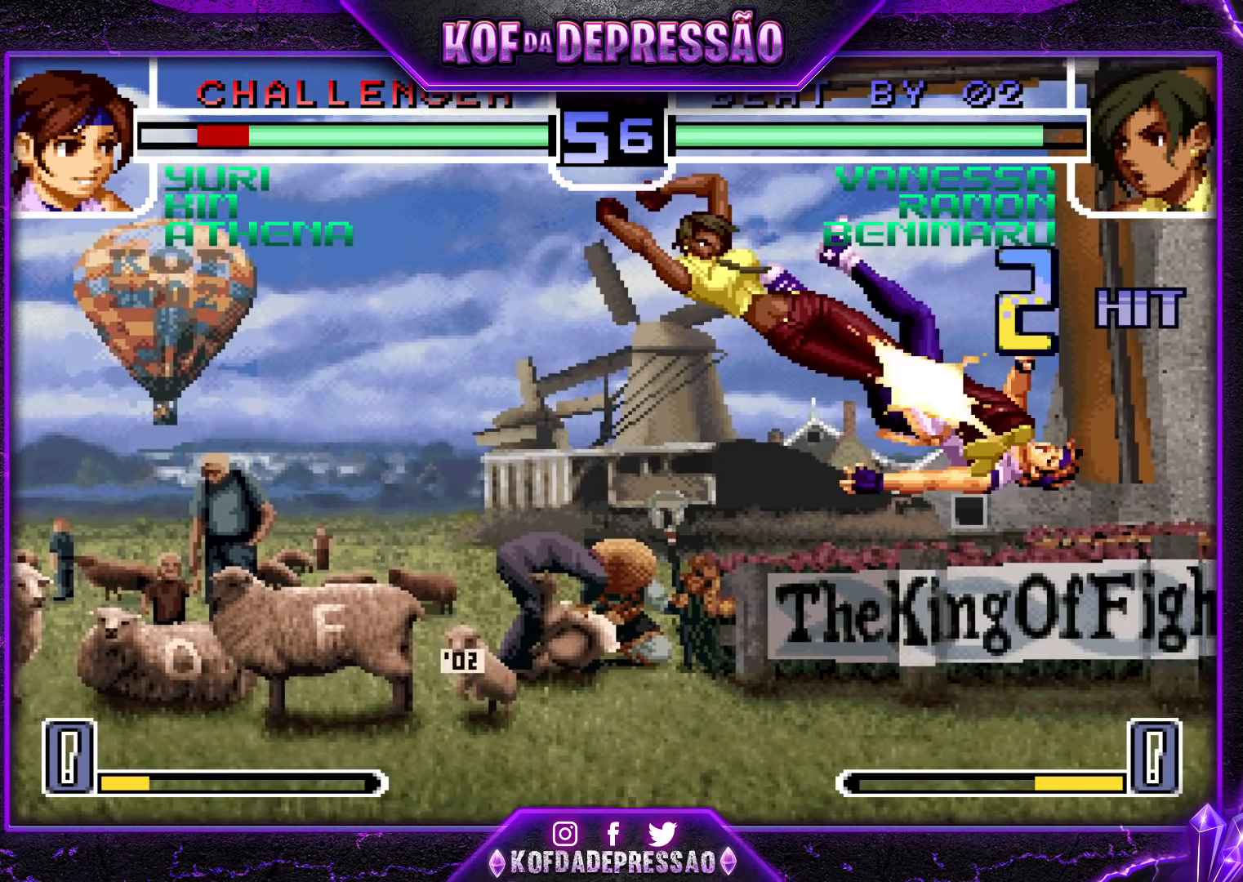
{"buttons": ["R1"], "left_stick": "left", "events": [[17, "left_stick", "center"], [350, "left_stick", "down"], [467, "left_stick", "left"], [483, "R1", "down"]]}
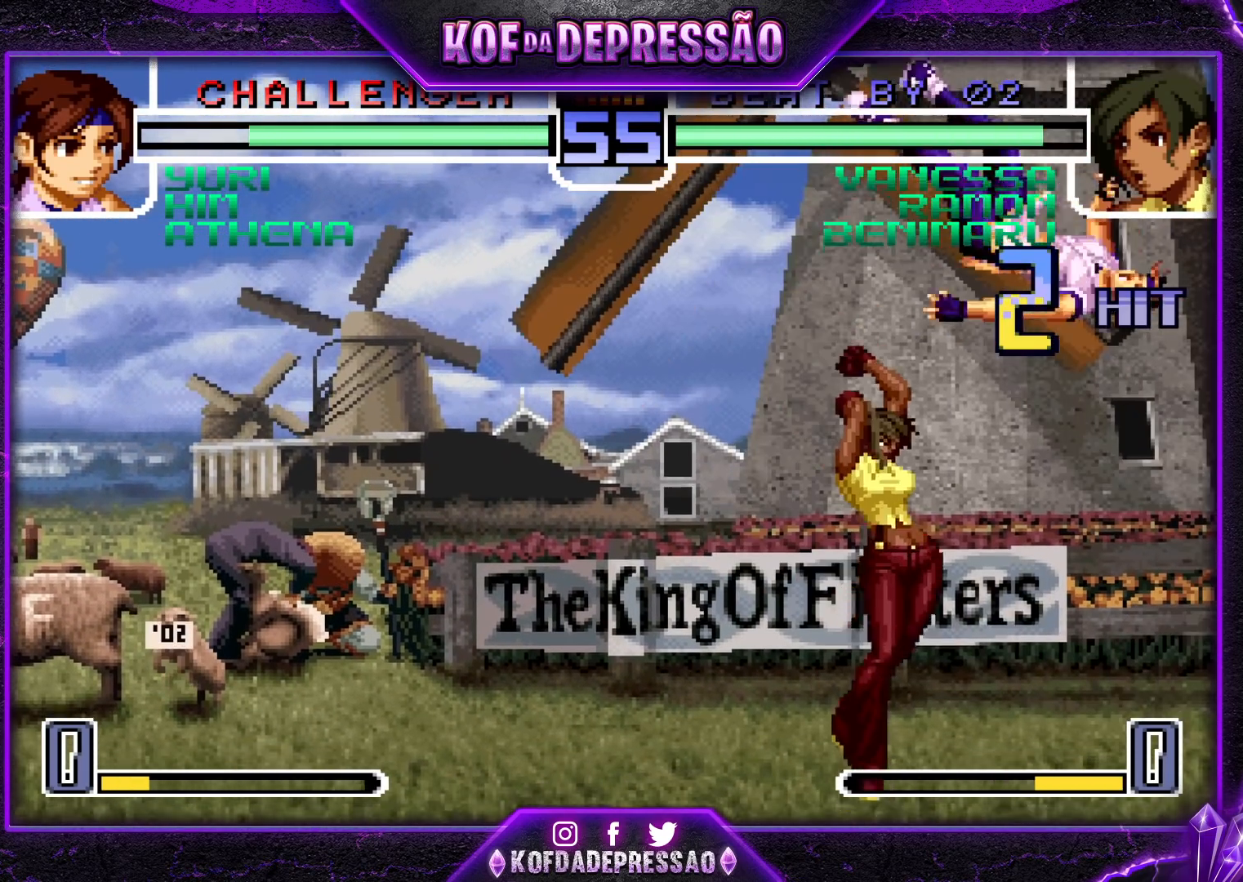
{"buttons": ["R1"], "left_stick": "left", "events": []}
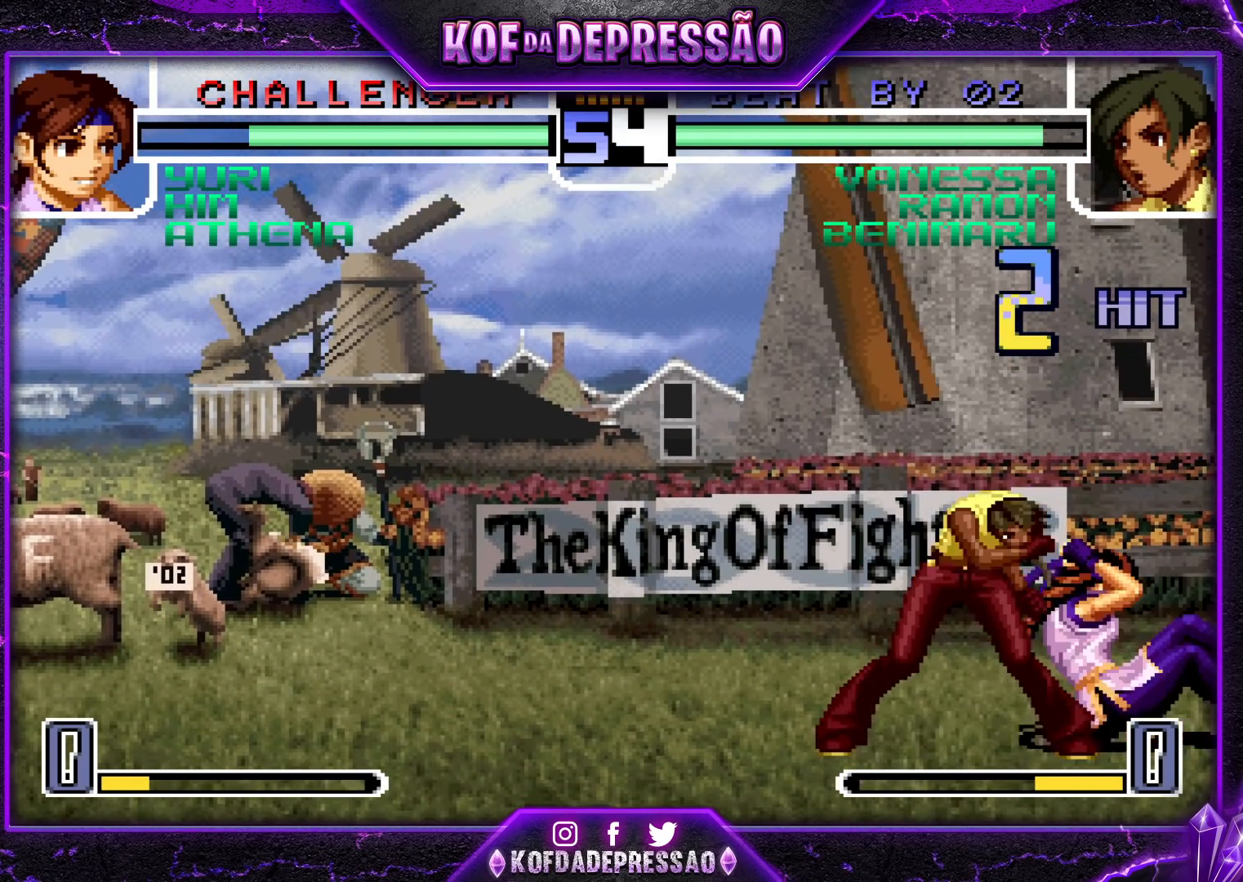
{"buttons": [], "left_stick": "left", "events": [[117, "TRIANGLE", "down"], [167, "R1", "up"], [167, "TRIANGLE", "up"]]}
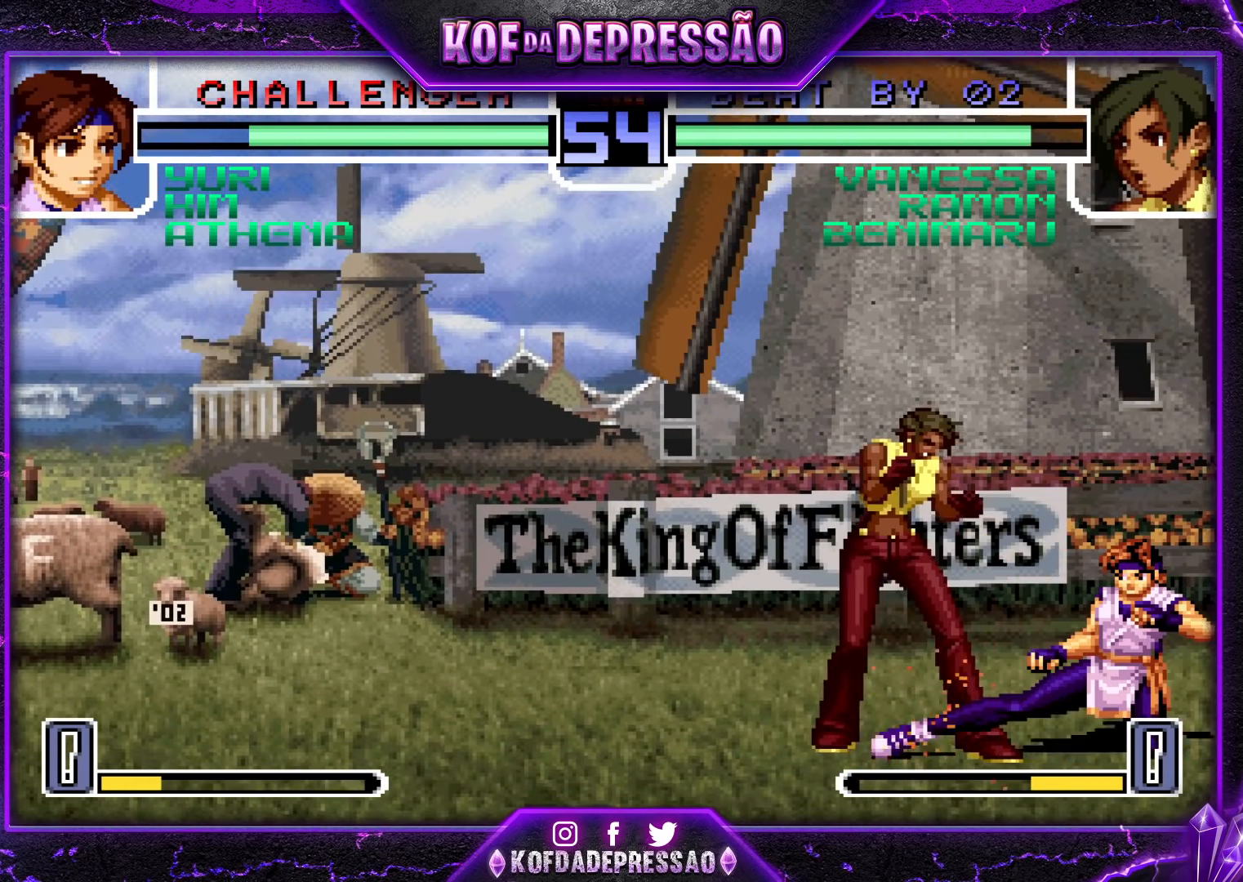
{"buttons": [], "left_stick": "down-left", "events": [[183, "left_stick", "down-left"]]}
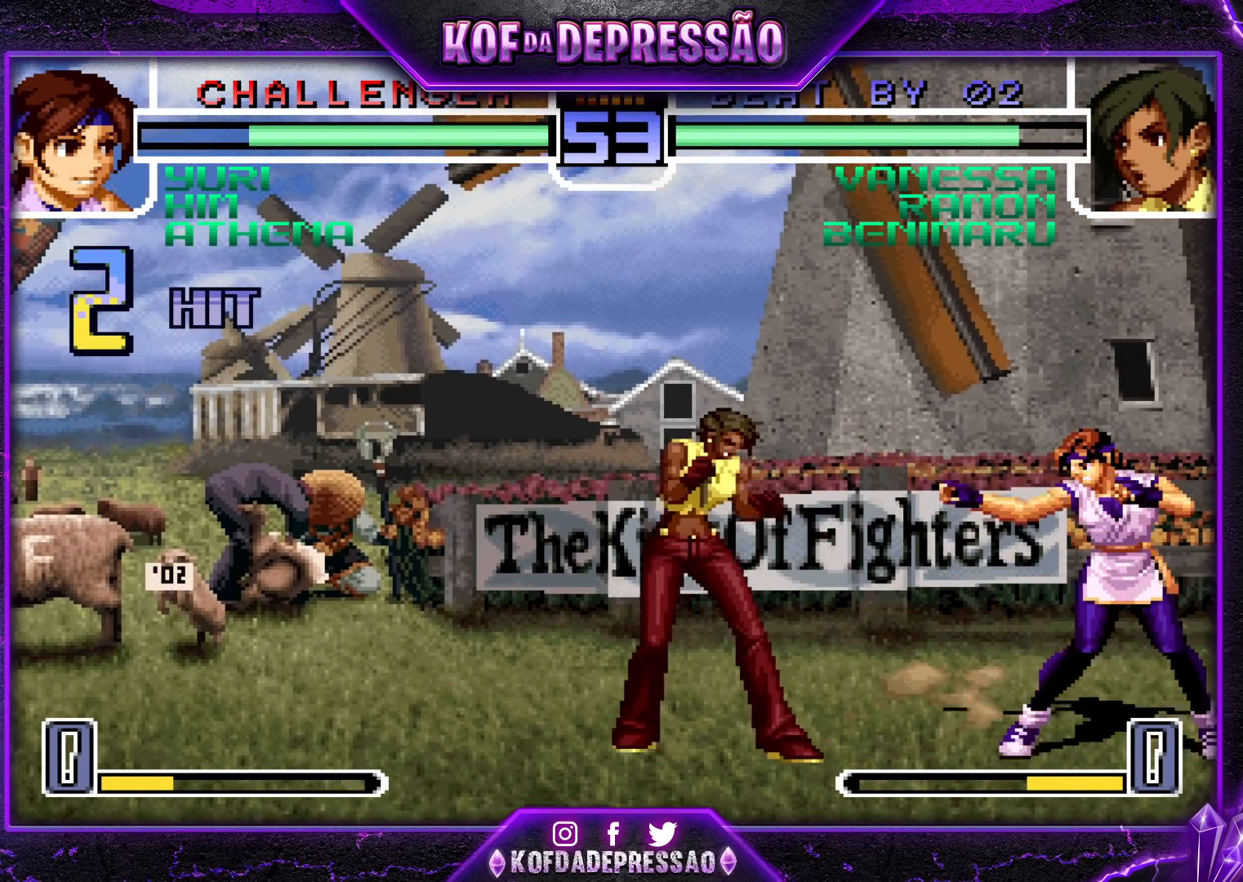
{"buttons": ["TRIANGLE"], "left_stick": "right", "events": [[267, "CROSS", "down"], [350, "CROSS", "up"], [417, "left_stick", "right"], [467, "TRIANGLE", "down"]]}
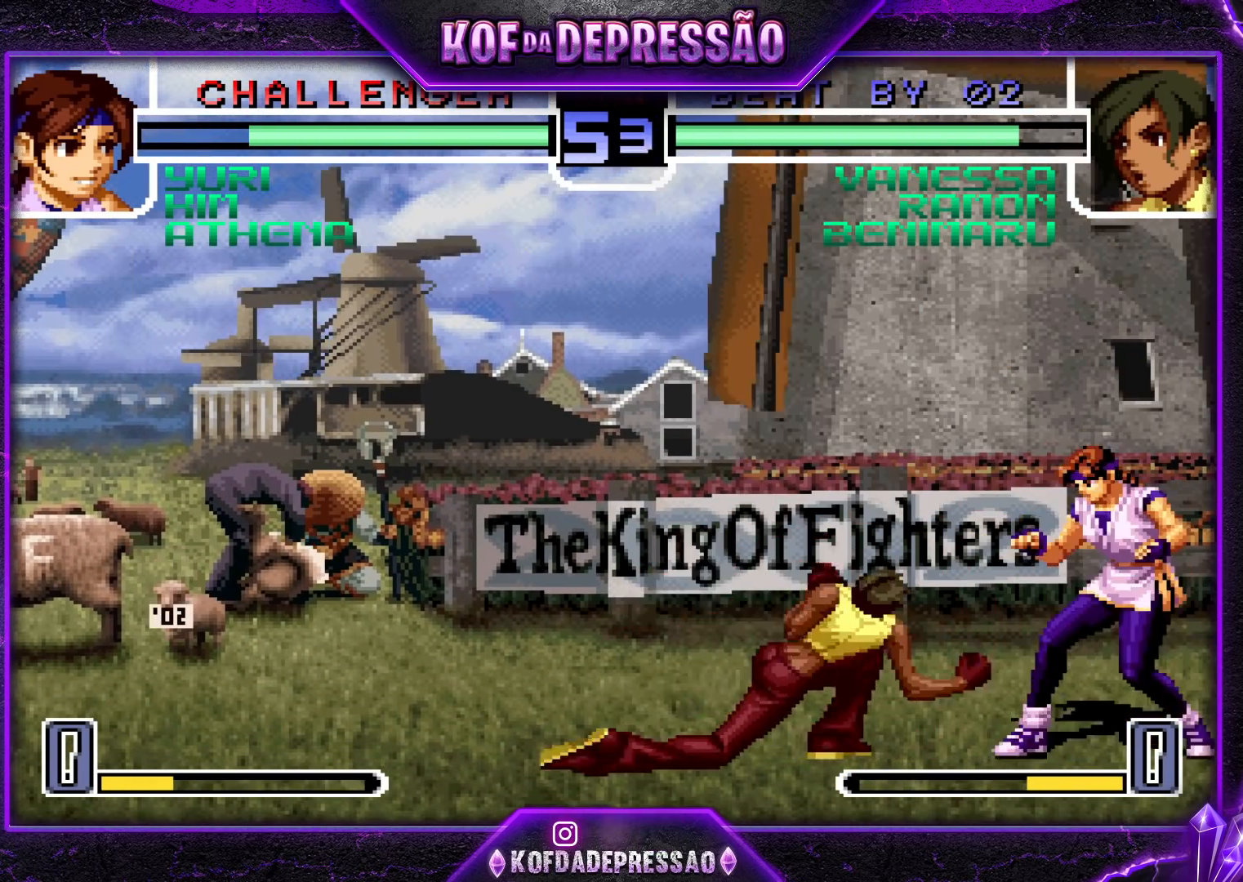
{"buttons": [], "left_stick": "center", "events": [[33, "left_stick", "center"], [83, "TRIANGLE", "up"], [367, "left_stick", "up"], [433, "left_stick", "center"]]}
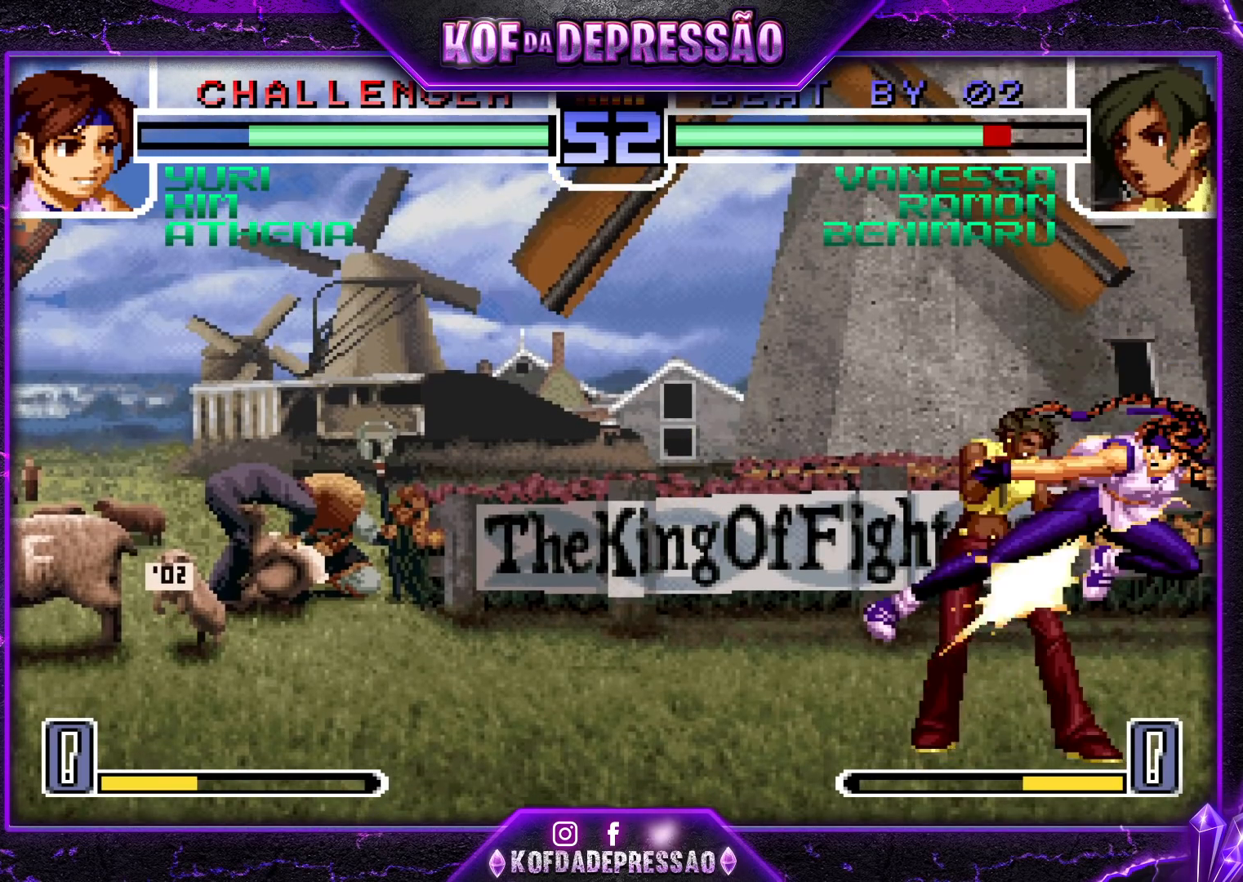
{"buttons": [], "left_stick": "down-left", "events": [[33, "left_stick", "left"], [283, "left_stick", "down-left"]]}
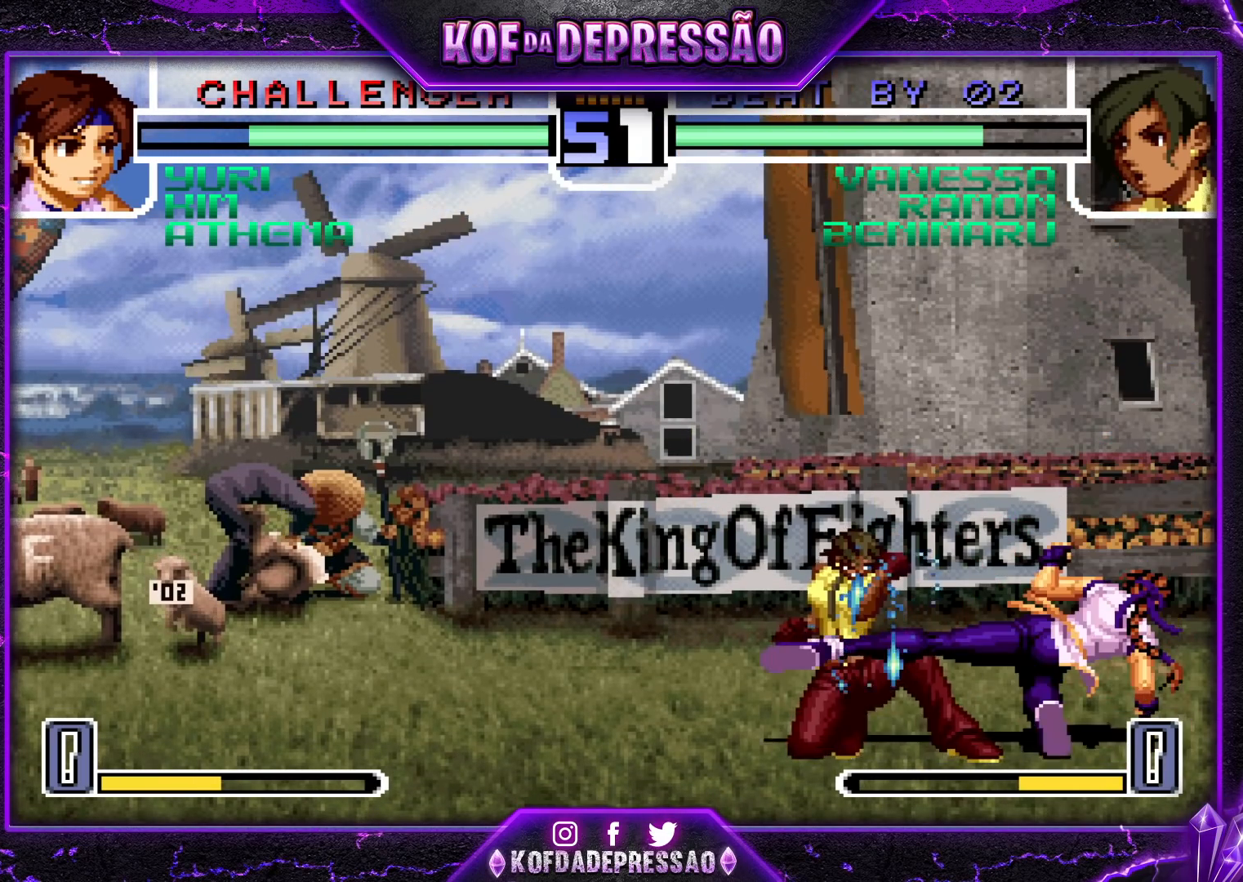
{"buttons": [], "left_stick": "down-left", "events": []}
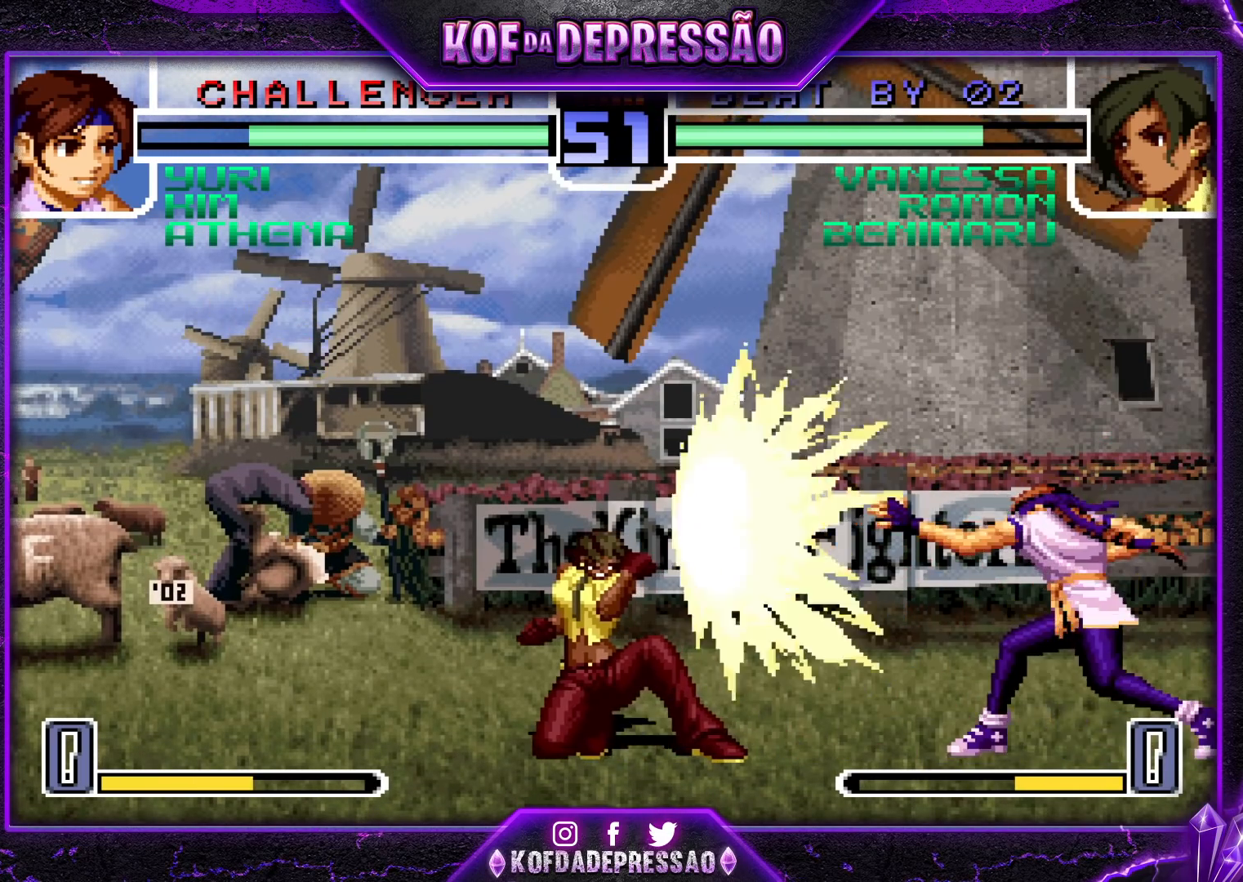
{"buttons": ["SQUARE"], "left_stick": "center", "events": [[167, "left_stick", "center"], [217, "left_stick", "right"], [300, "left_stick", "down"], [400, "SQUARE", "down"], [433, "left_stick", "right"], [483, "left_stick", "center"]]}
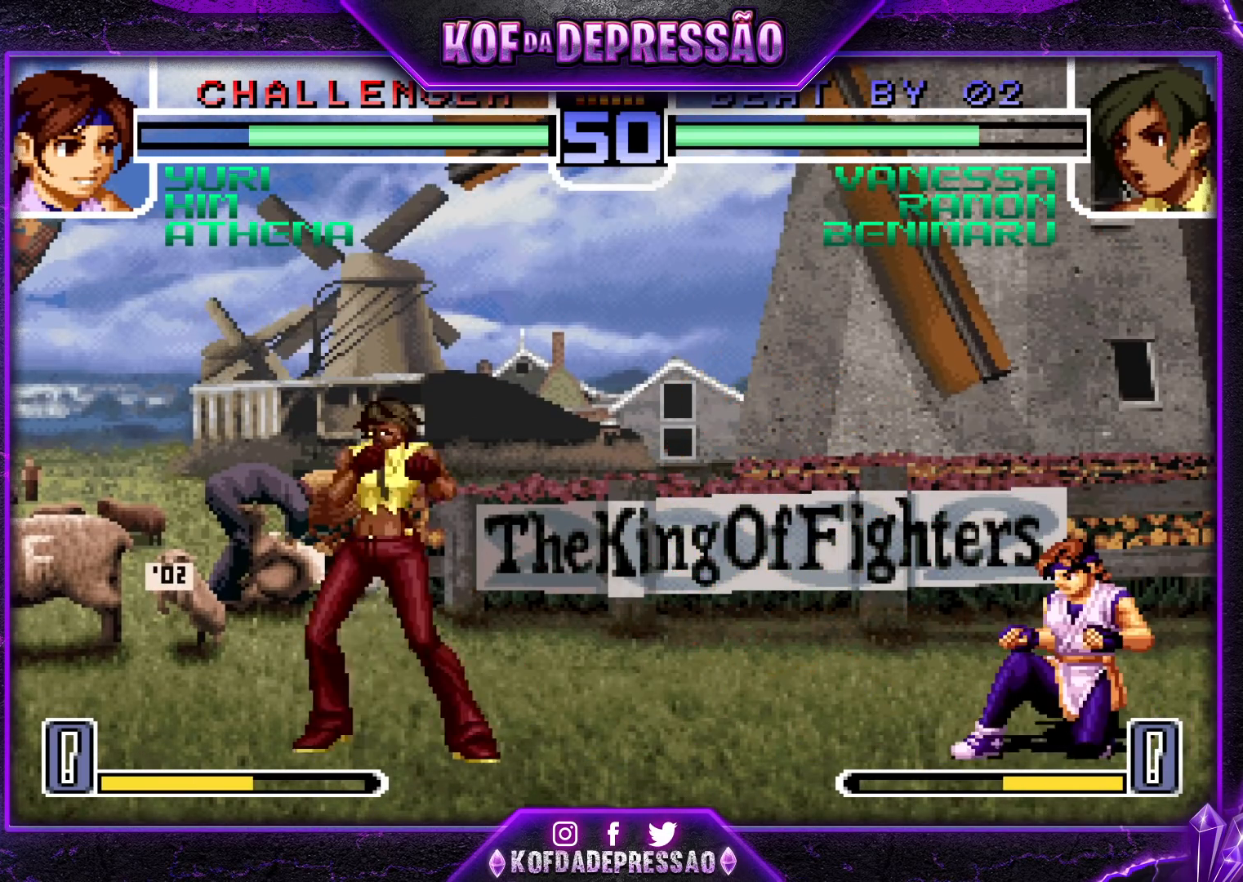
{"buttons": [], "left_stick": "down-left", "events": [[33, "SQUARE", "up"], [50, "left_stick", "down-left"]]}
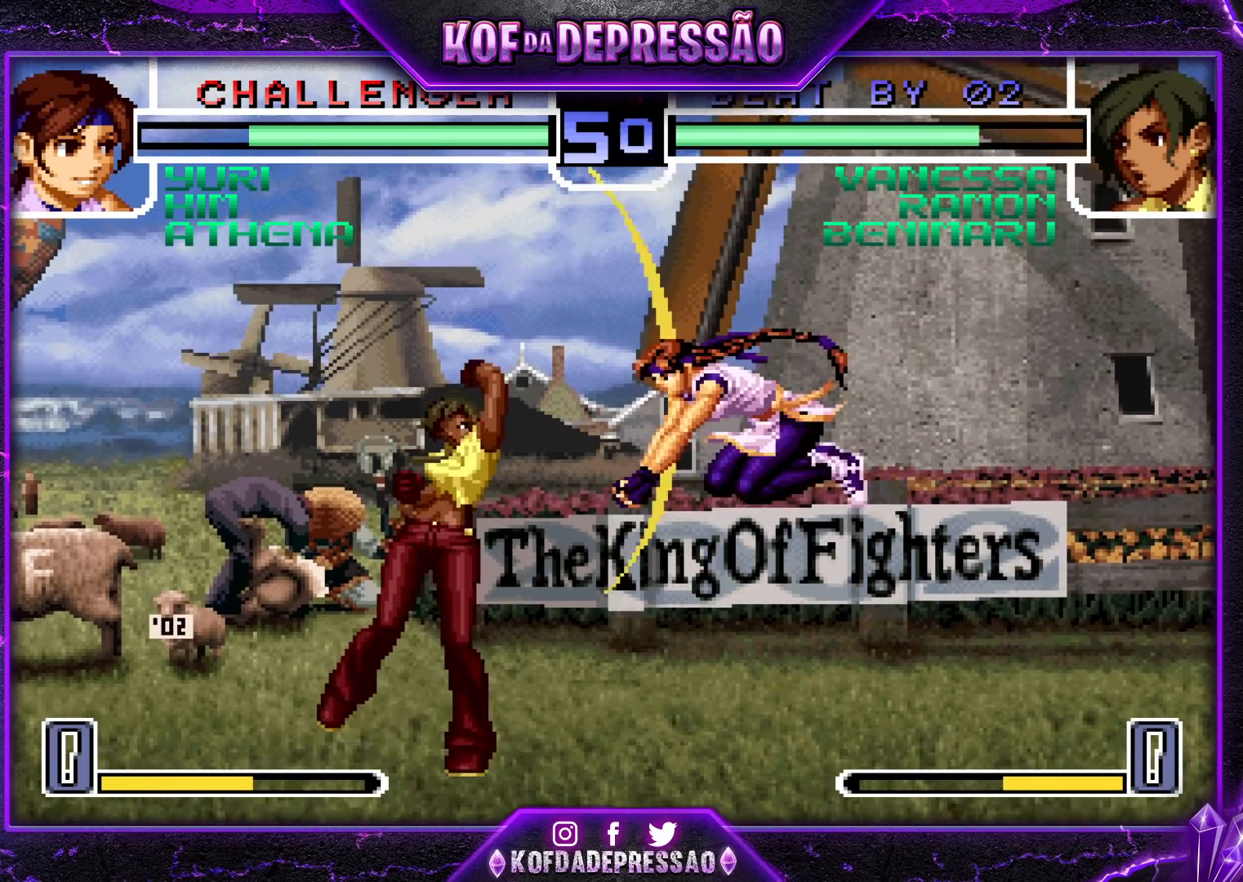
{"buttons": [], "left_stick": "up-right", "events": [[83, "left_stick", "center"], [167, "left_stick", "down-right"], [267, "left_stick", "up-right"]]}
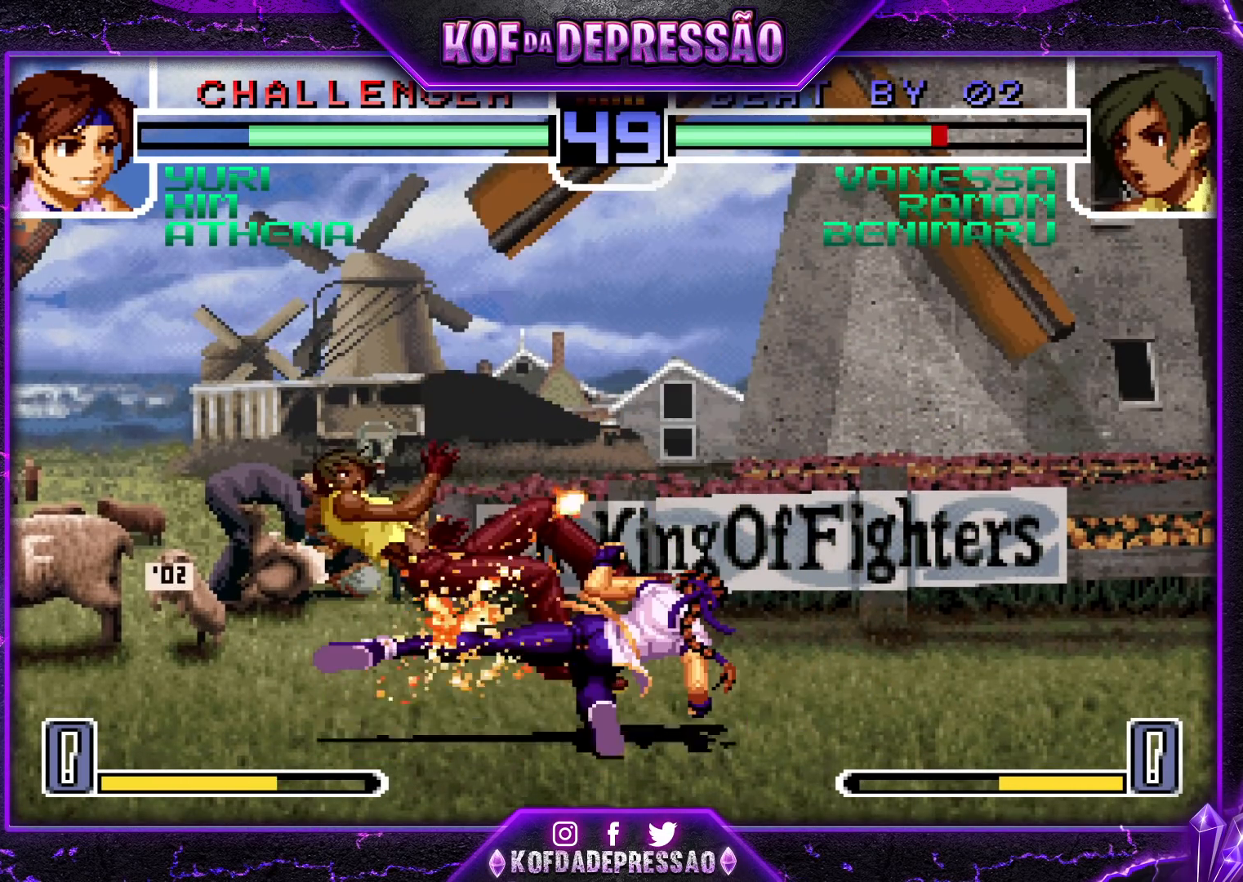
{"buttons": ["SQUARE", "TRIANGLE"], "left_stick": "center", "events": [[183, "left_stick", "center"], [467, "SQUARE", "down"], [483, "TRIANGLE", "down"]]}
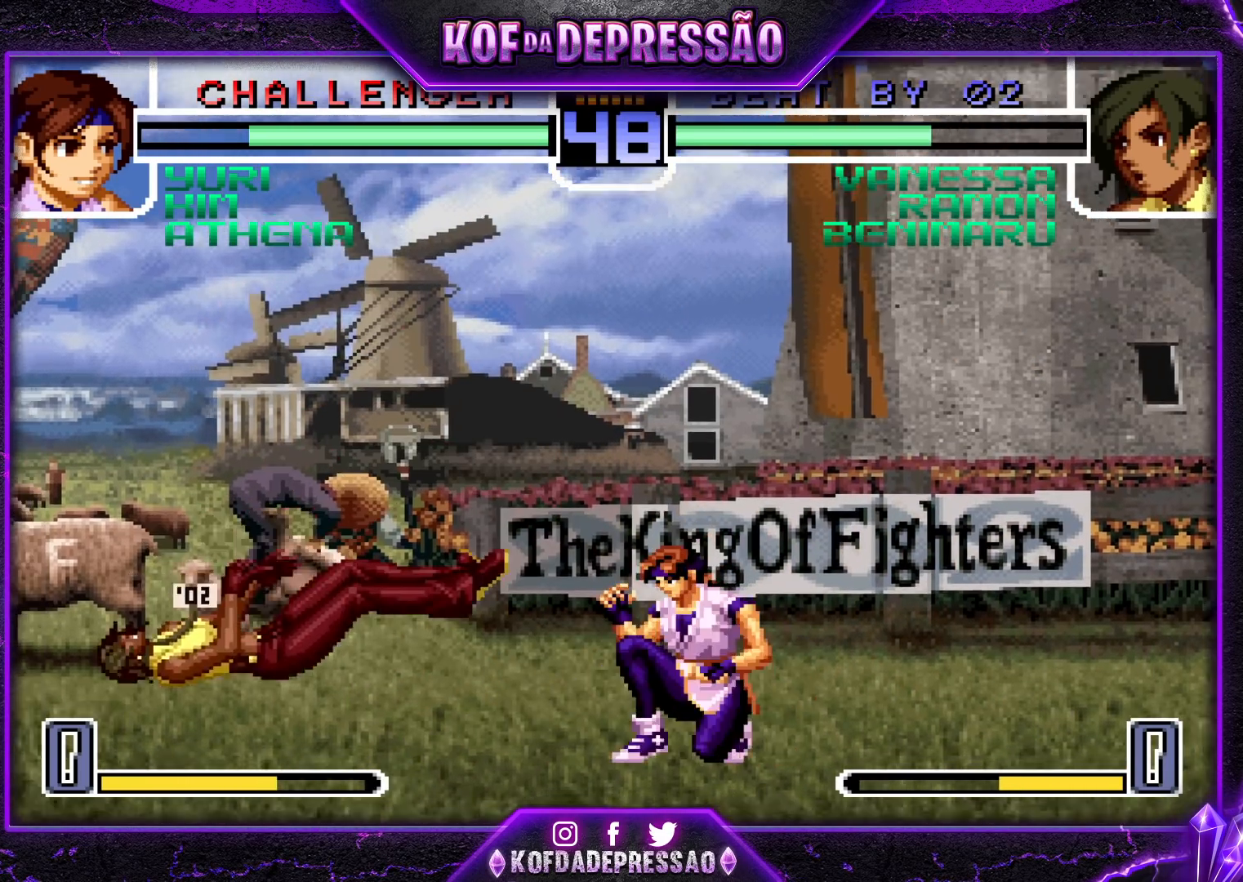
{"buttons": [], "left_stick": "down", "events": [[33, "SQUARE", "up"], [50, "TRIANGLE", "up"], [183, "left_stick", "down"], [233, "left_stick", "down-left"], [367, "TRIANGLE", "down"], [400, "left_stick", "center"], [467, "TRIANGLE", "up"], [483, "left_stick", "down"]]}
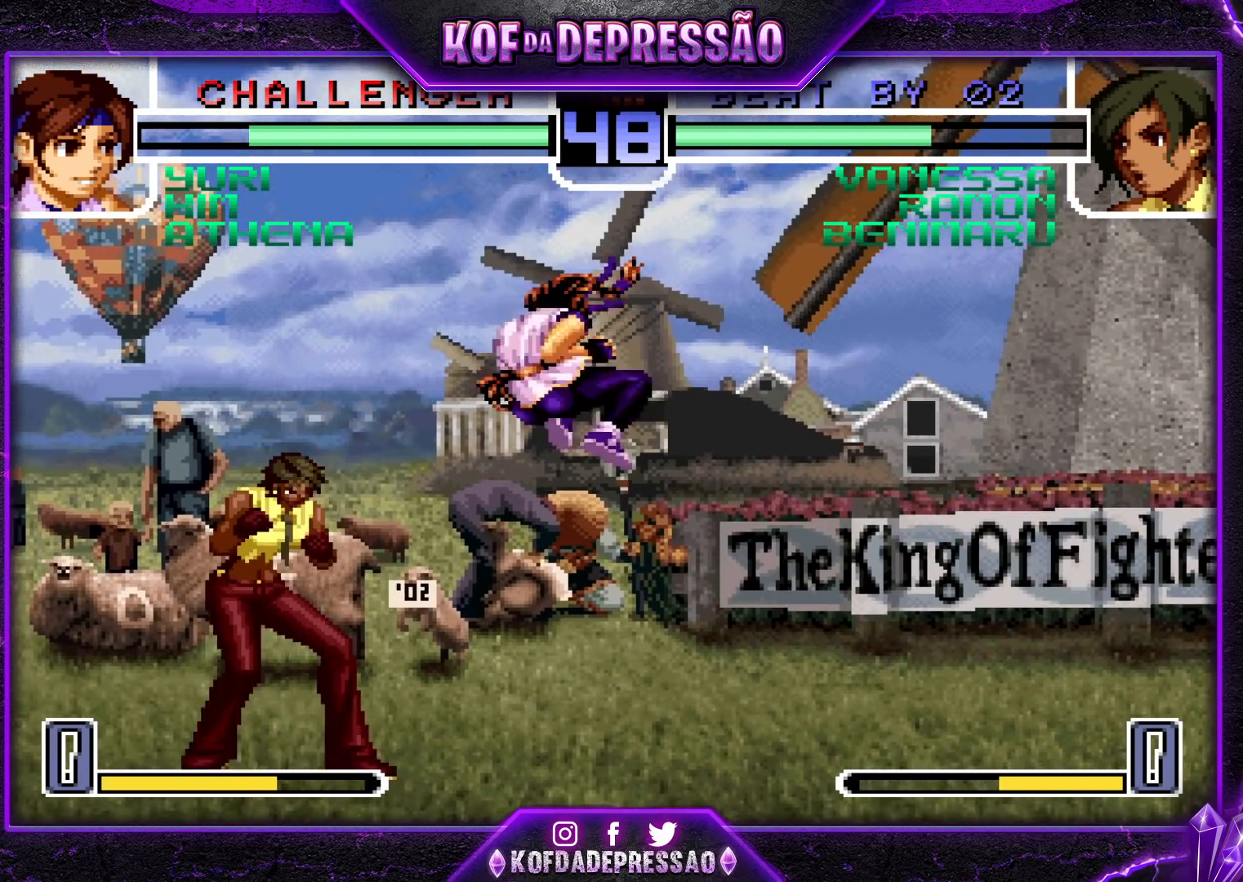
{"buttons": [], "left_stick": "right", "events": [[100, "left_stick", "left"], [117, "TRIANGLE", "down"], [217, "TRIANGLE", "up"], [250, "left_stick", "center"], [383, "left_stick", "right"]]}
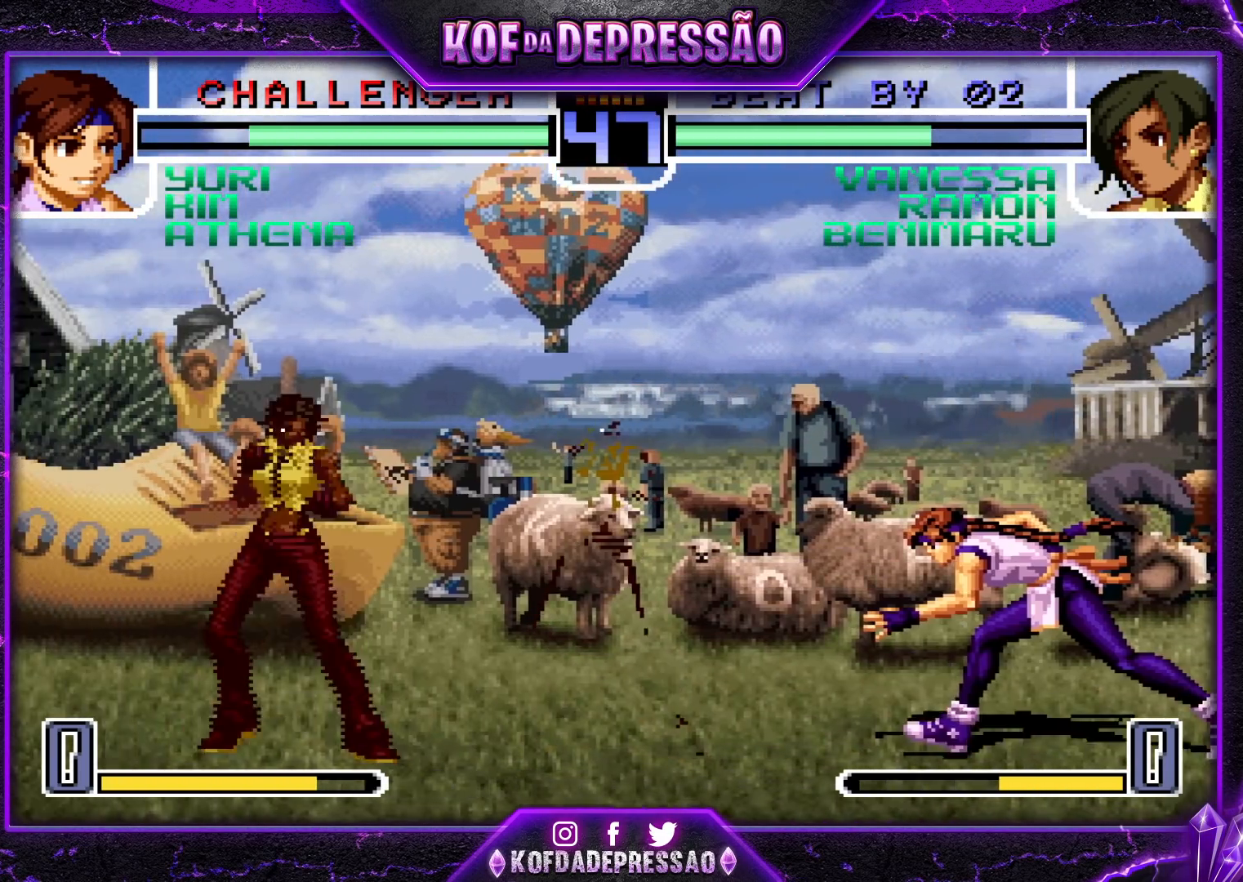
{"buttons": [], "left_stick": "left", "events": [[50, "left_stick", "center"], [100, "left_stick", "left"], [400, "SQUARE", "down"], [467, "SQUARE", "up"]]}
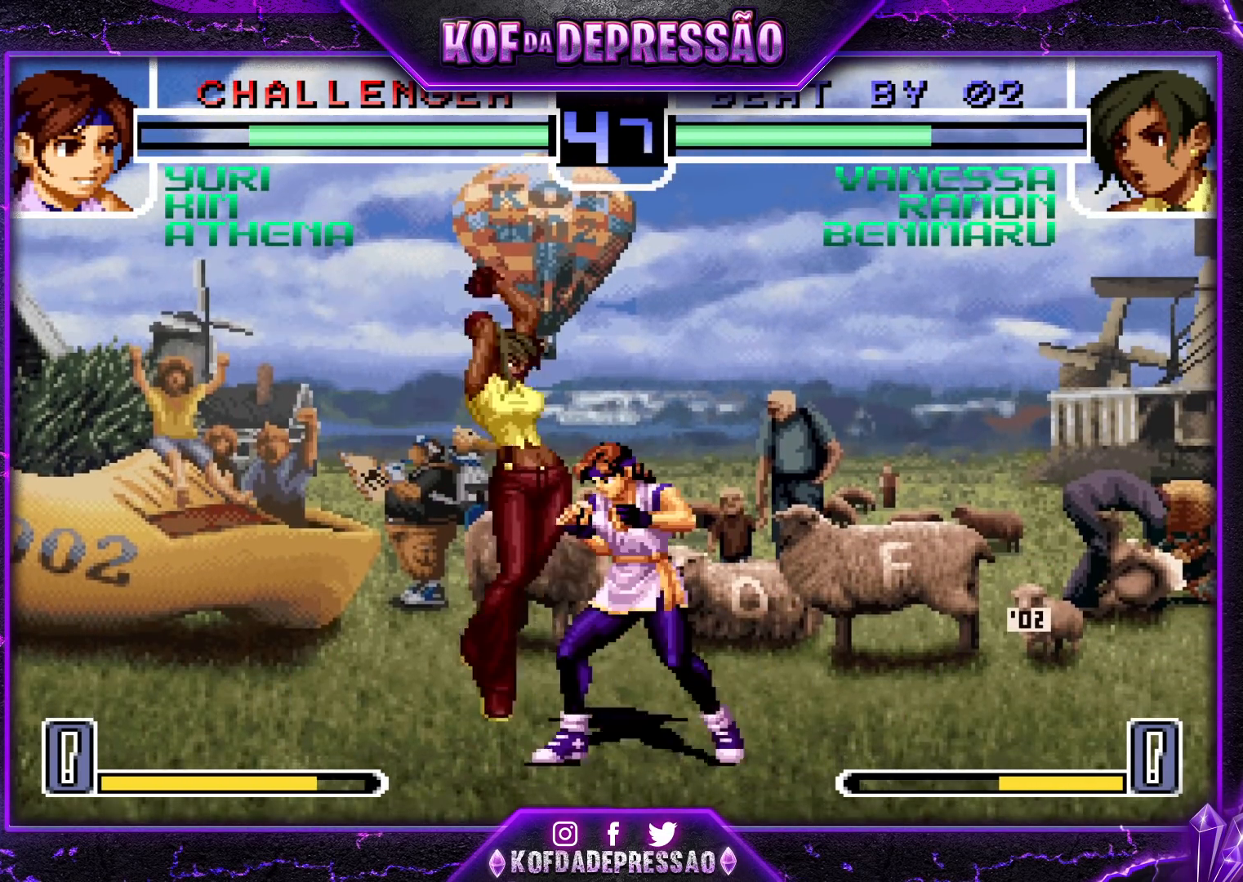
{"buttons": [], "left_stick": "left", "events": [[200, "R1", "down"], [283, "R1", "up"]]}
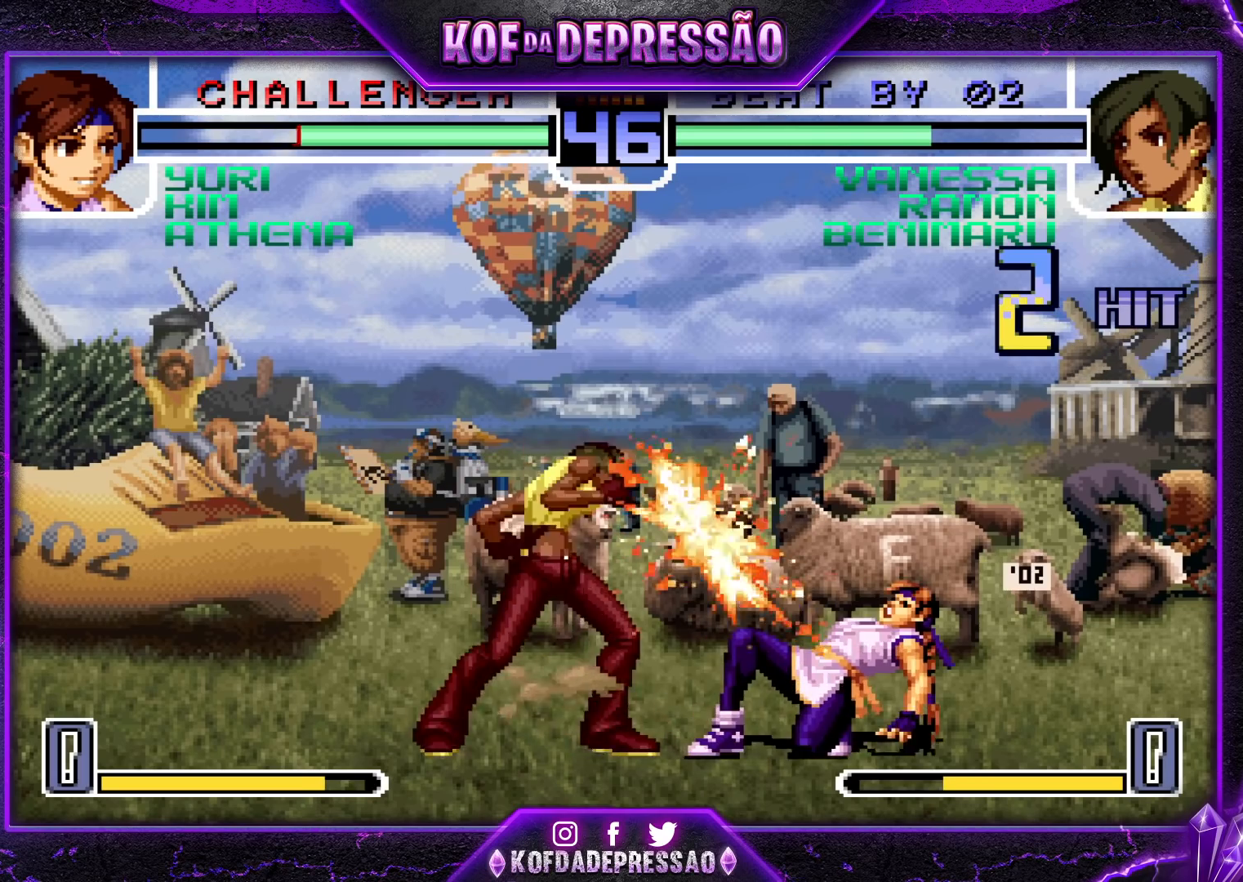
{"buttons": [], "left_stick": "center", "events": [[117, "left_stick", "right"], [133, "SQUARE", "down"], [200, "SQUARE", "up"], [200, "left_stick", "center"], [283, "SQUARE", "down"], [317, "CROSS", "down"], [383, "CROSS", "up"], [383, "SQUARE", "up"]]}
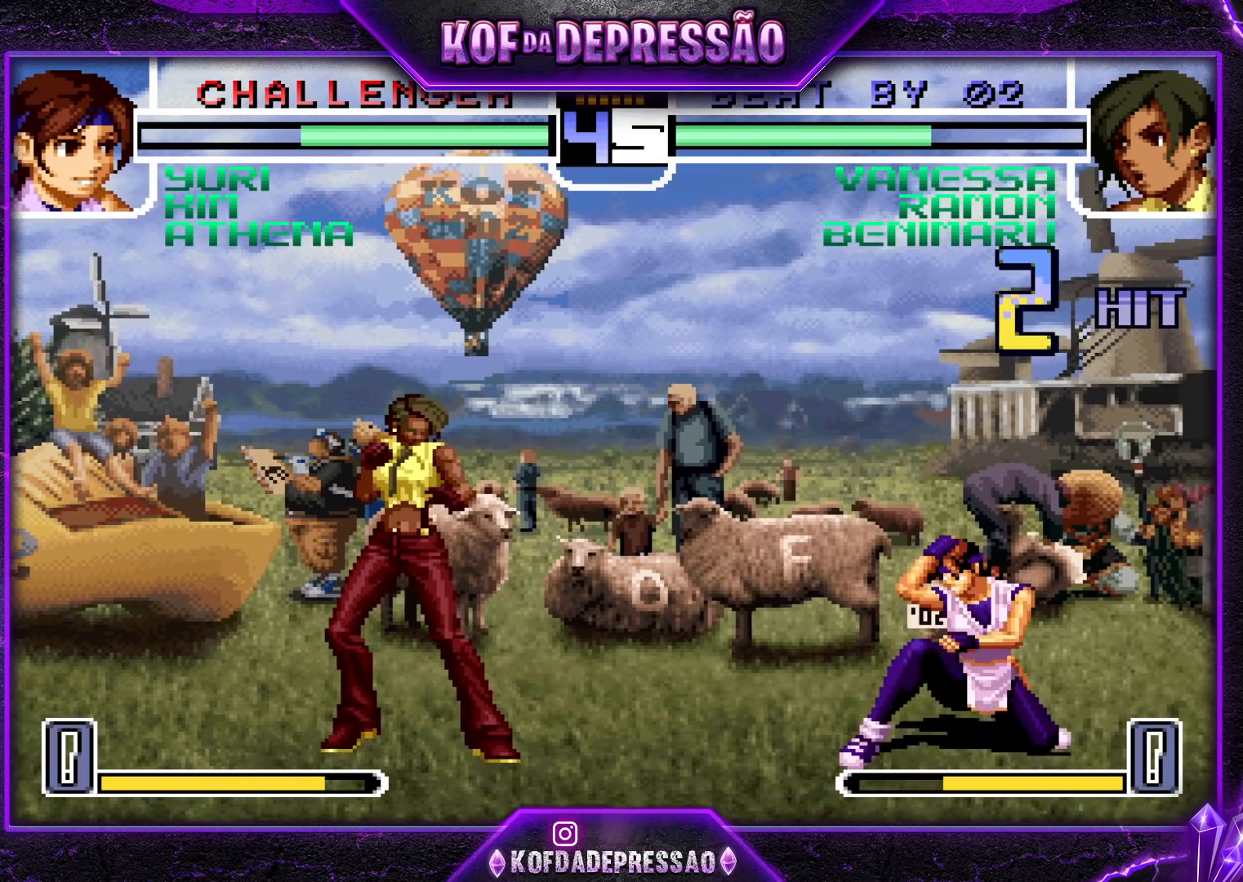
{"buttons": [], "left_stick": "left", "events": [[133, "left_stick", "down-right"], [200, "left_stick", "up-right"], [250, "left_stick", "center"], [333, "left_stick", "left"], [400, "R1", "down"], [500, "R1", "up"]]}
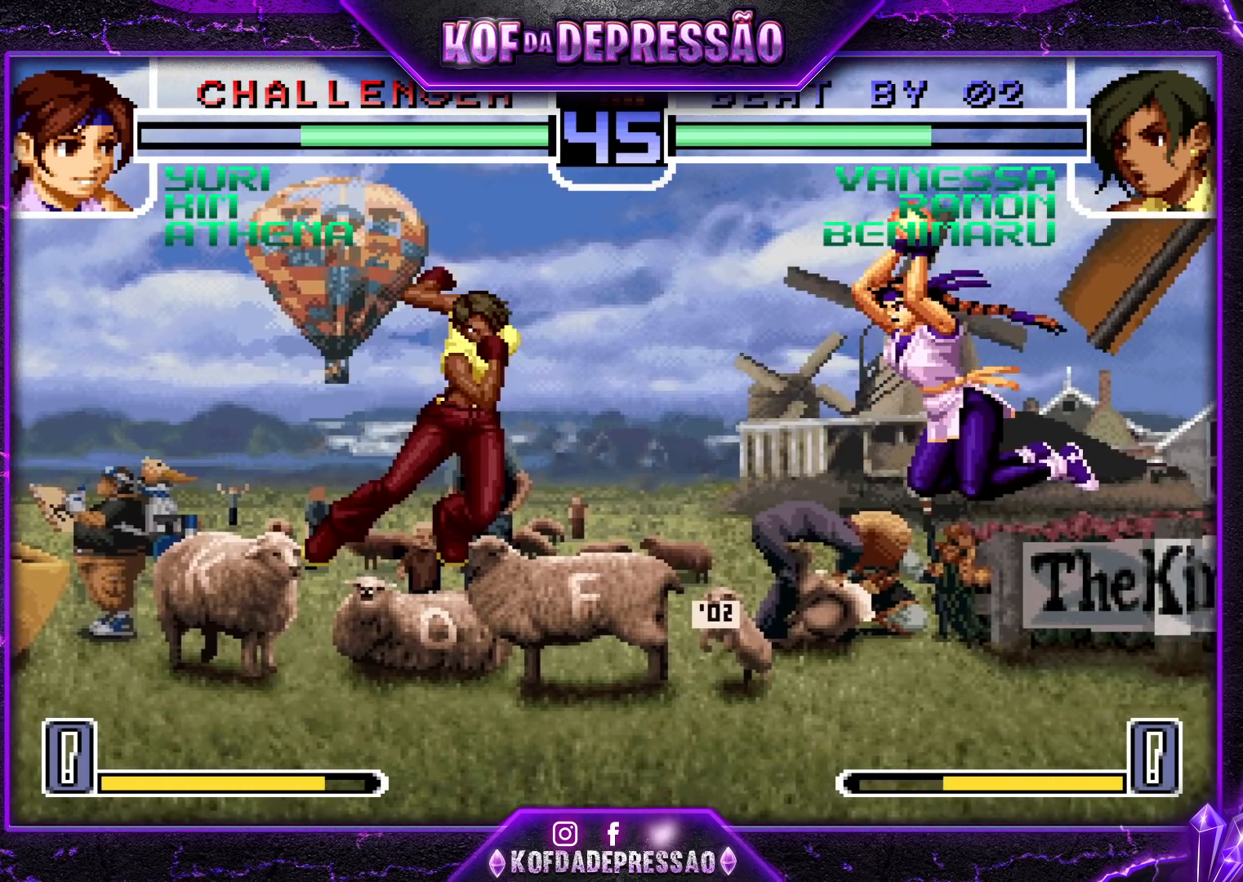
{"buttons": [], "left_stick": "left", "events": [[183, "left_stick", "down-left"], [267, "TRIANGLE", "down"], [317, "left_stick", "left"], [433, "TRIANGLE", "up"]]}
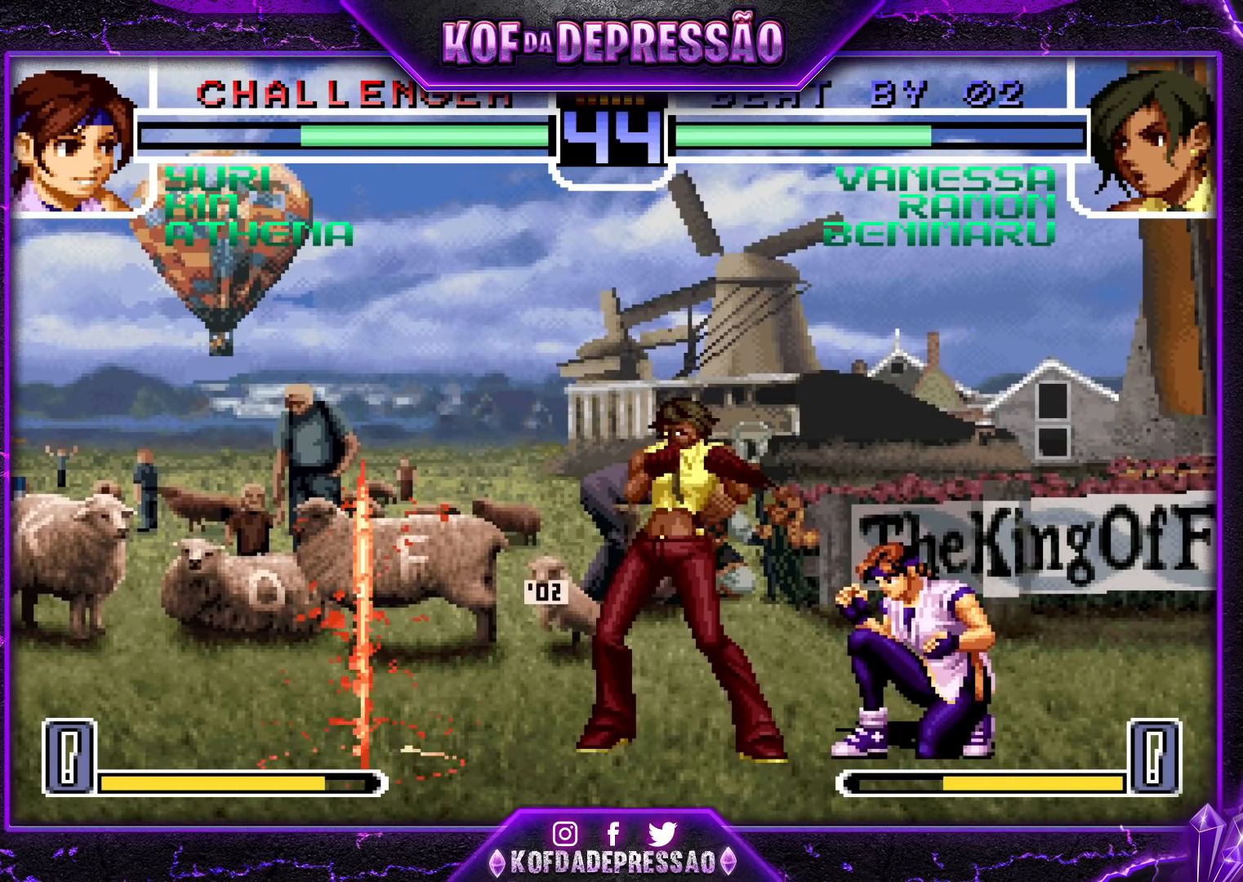
{"buttons": [], "left_stick": "up-right", "events": [[150, "left_stick", "down"], [233, "TRIANGLE", "down"], [233, "left_stick", "left"], [333, "TRIANGLE", "up"], [350, "left_stick", "center"], [400, "left_stick", "down-right"], [483, "left_stick", "up-right"]]}
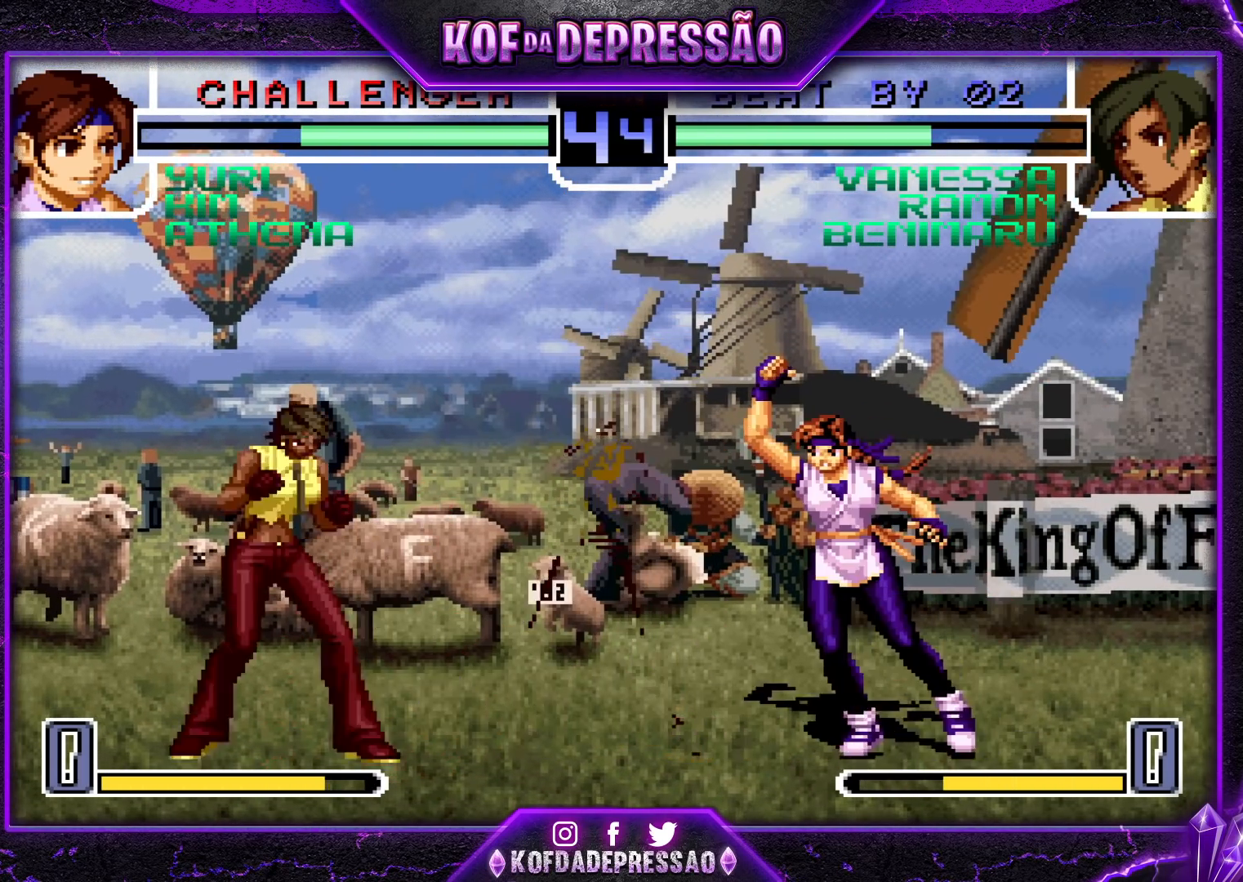
{"buttons": ["R1"], "left_stick": "center", "events": [[333, "left_stick", "right"], [383, "R1", "down"], [483, "left_stick", "center"]]}
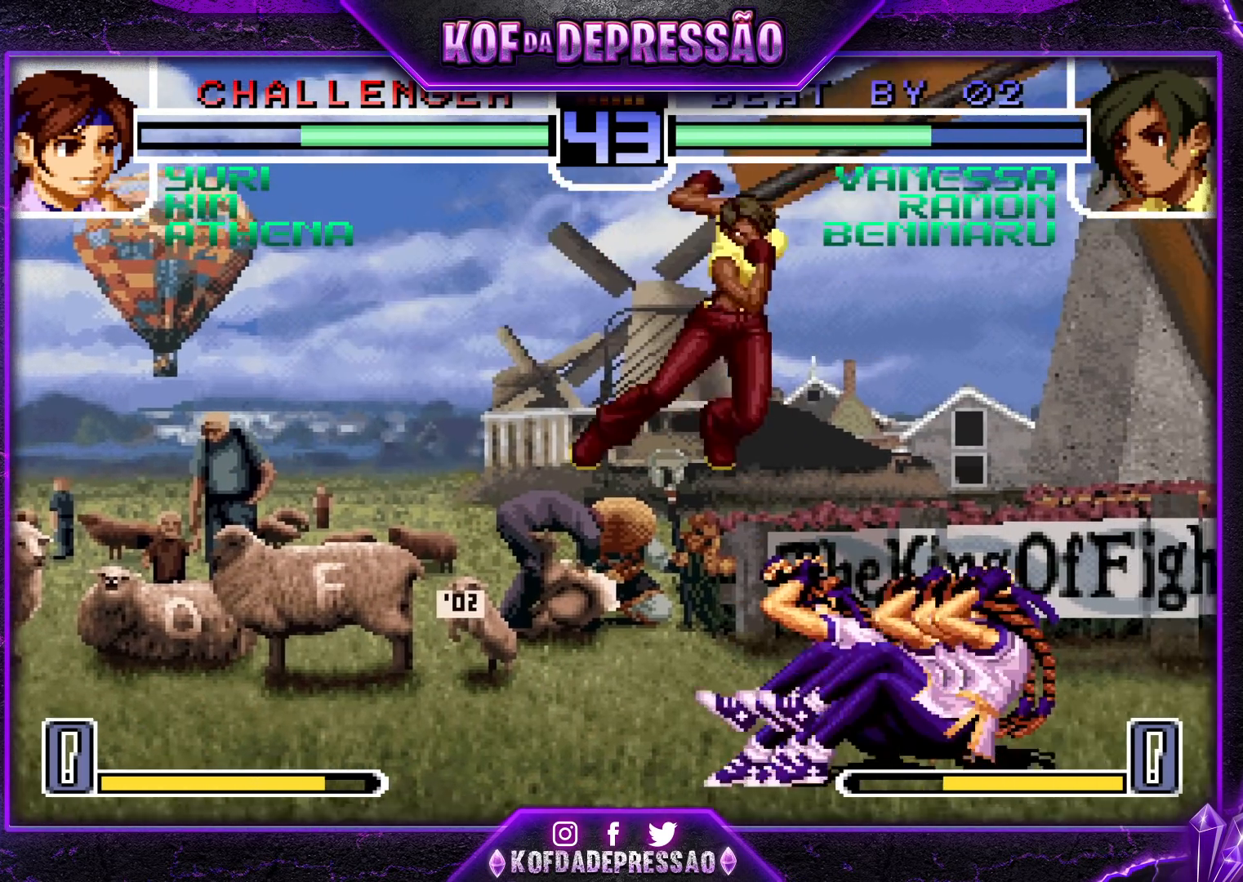
{"buttons": [], "left_stick": "down-left", "events": [[33, "R1", "up"], [217, "left_stick", "down-left"], [267, "TRIANGLE", "down"], [367, "TRIANGLE", "up"]]}
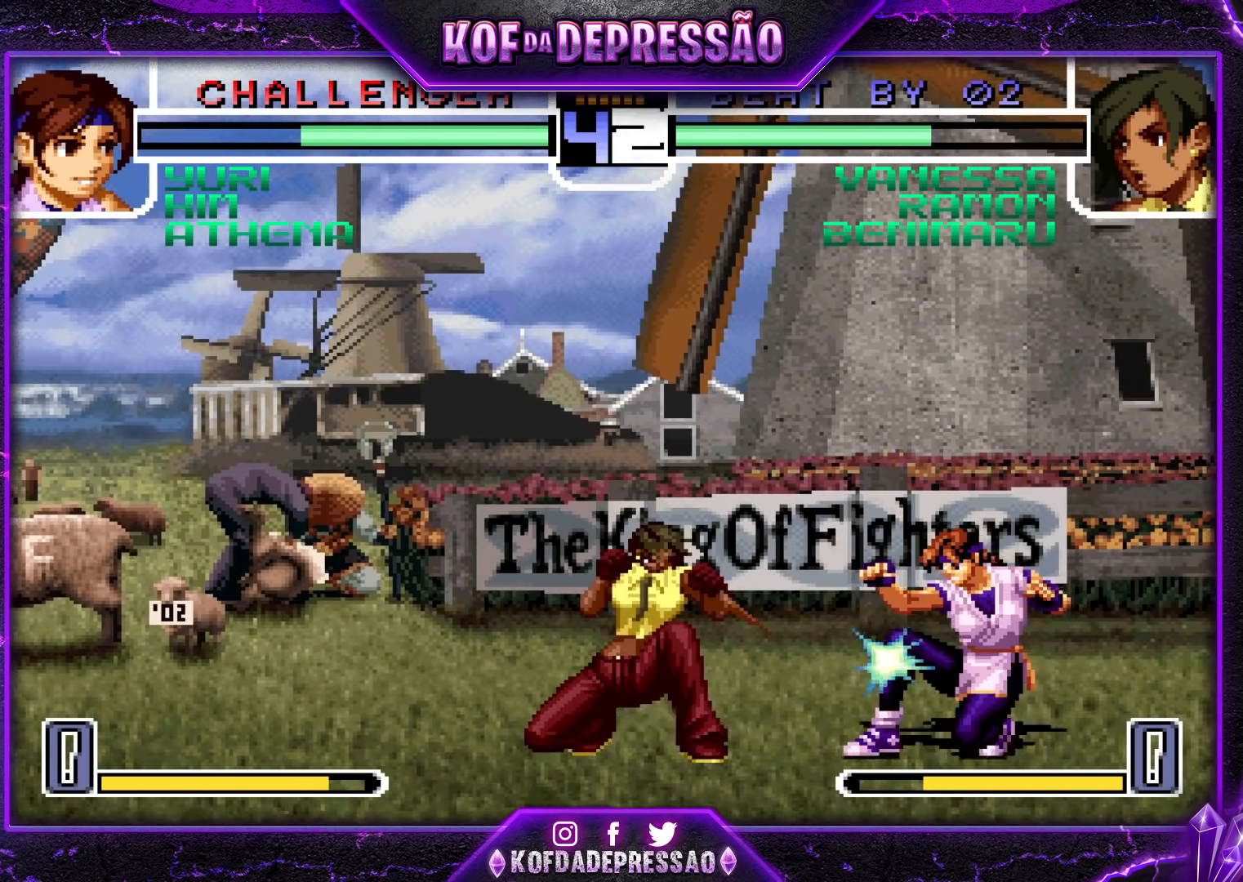
{"buttons": [], "left_stick": "center", "events": [[217, "CROSS", "down"], [267, "CROSS", "up"], [383, "left_stick", "right"], [400, "SQUARE", "down"], [483, "SQUARE", "up"], [500, "left_stick", "center"]]}
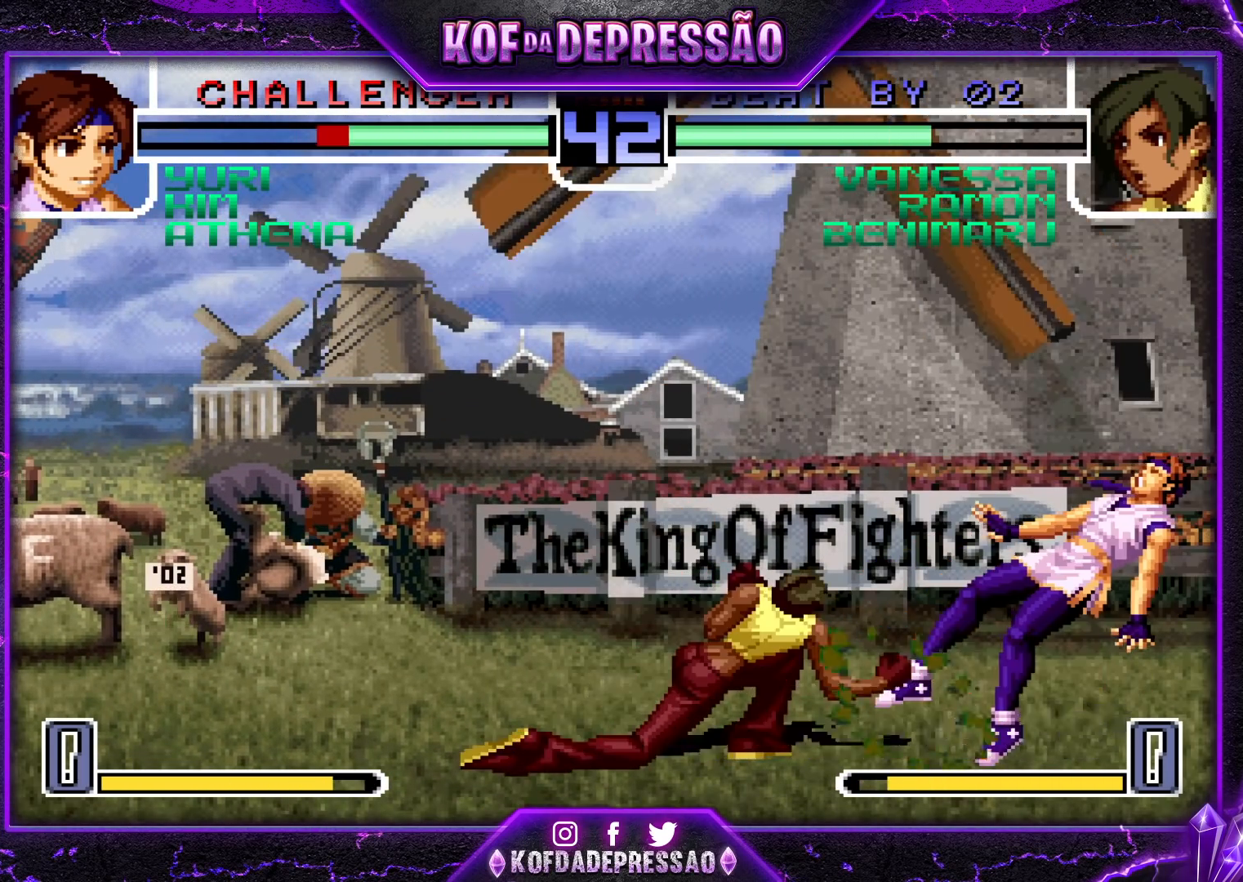
{"buttons": [], "left_stick": "center", "events": []}
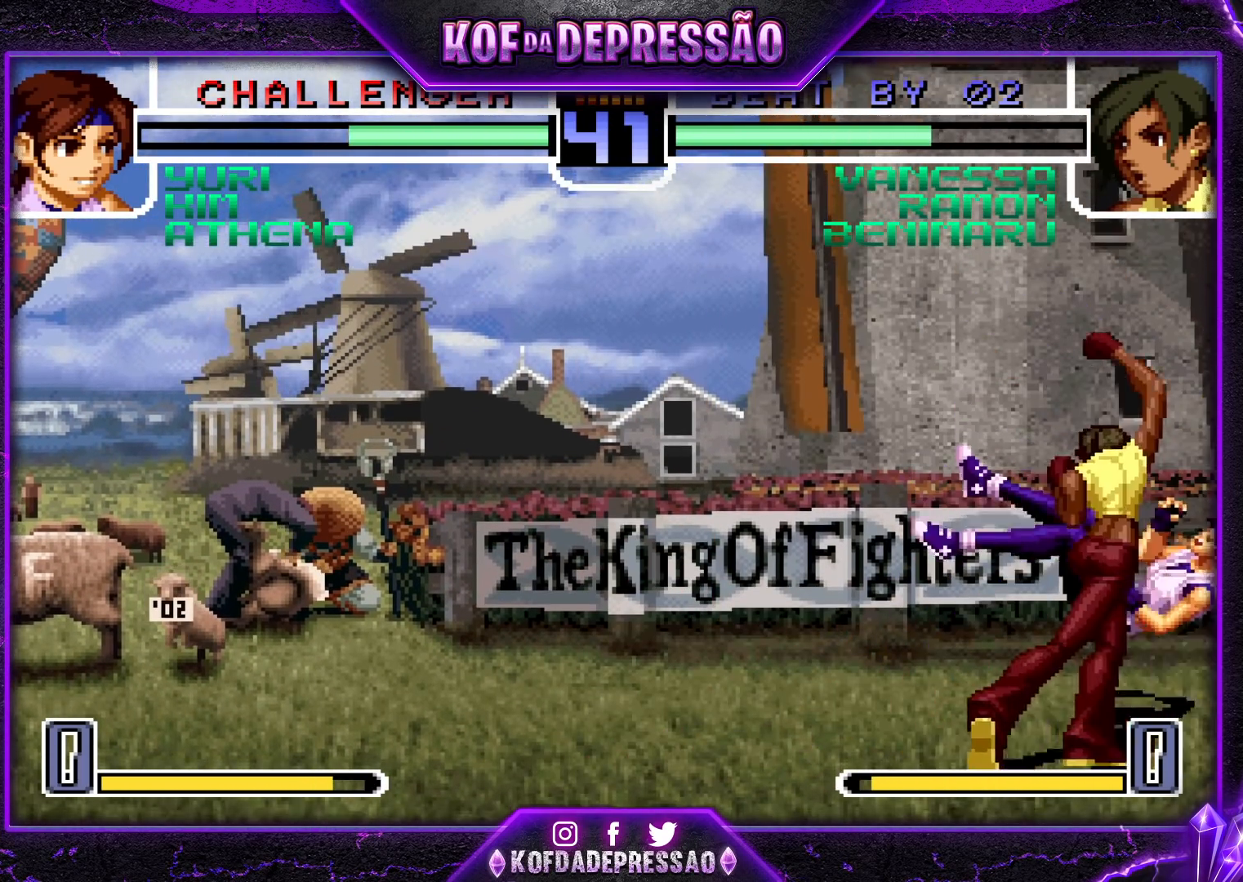
{"buttons": [], "left_stick": "left", "events": [[83, "left_stick", "down-right"], [150, "left_stick", "down-left"], [233, "TRIANGLE", "down"], [233, "left_stick", "left"], [333, "TRIANGLE", "up"]]}